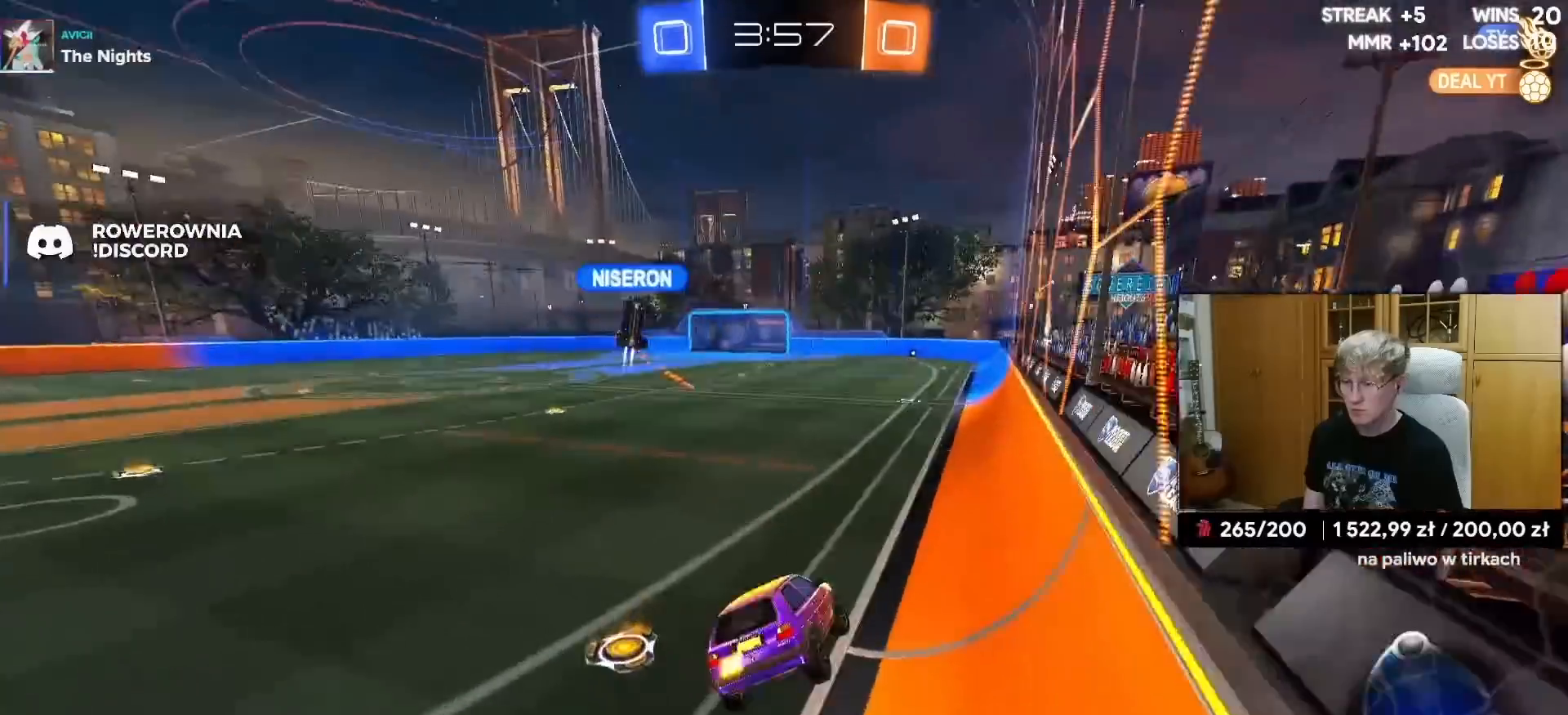
Gameplay with a controller (PlayStation layout); each line is a JSON object with the inputs held at the frame after it. "events" lists button and stick changes between this image and that frame as [ms after this image, input, new state], when the widget could be followed in between.
{"buttons": ["CROSS", "R2"], "left_stick": "right", "right_stick": "center", "events": [[50, "L1", "down"], [117, "left_stick", "center"], [167, "L1", "up"], [200, "left_stick", "up"], [217, "CROSS", "down"], [317, "CROSS", "up"], [450, "left_stick", "right"], [483, "CROSS", "down"]]}
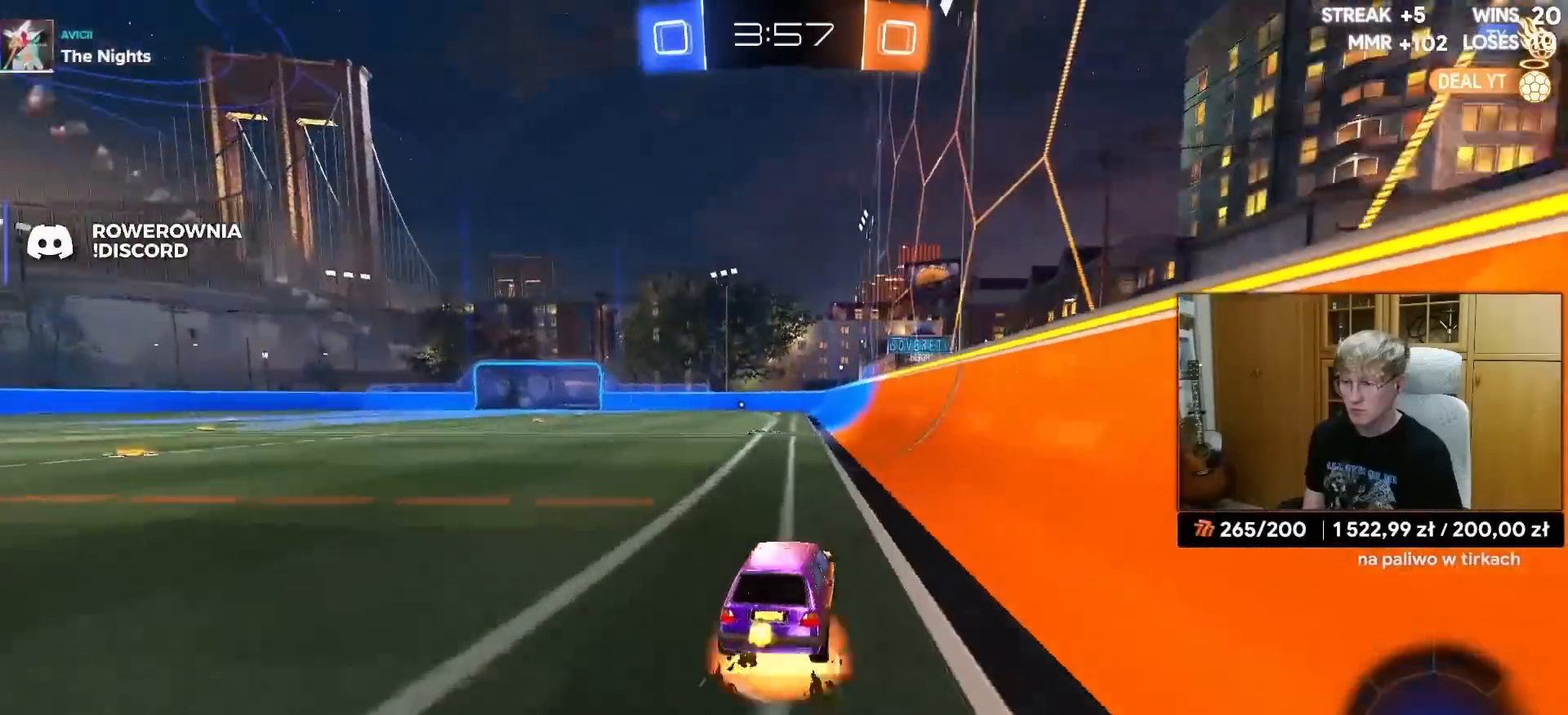
{"buttons": ["L1", "R2"], "left_stick": "down-left", "right_stick": "center", "events": [[50, "L1", "down"], [50, "left_stick", "up"], [83, "CROSS", "up"], [133, "CROSS", "down"], [133, "L3", "down"], [167, "left_stick", "down"], [217, "L3", "up"], [250, "CROSS", "up"], [250, "TRIANGLE", "down"], [350, "TRIANGLE", "up"], [383, "left_stick", "down-left"]]}
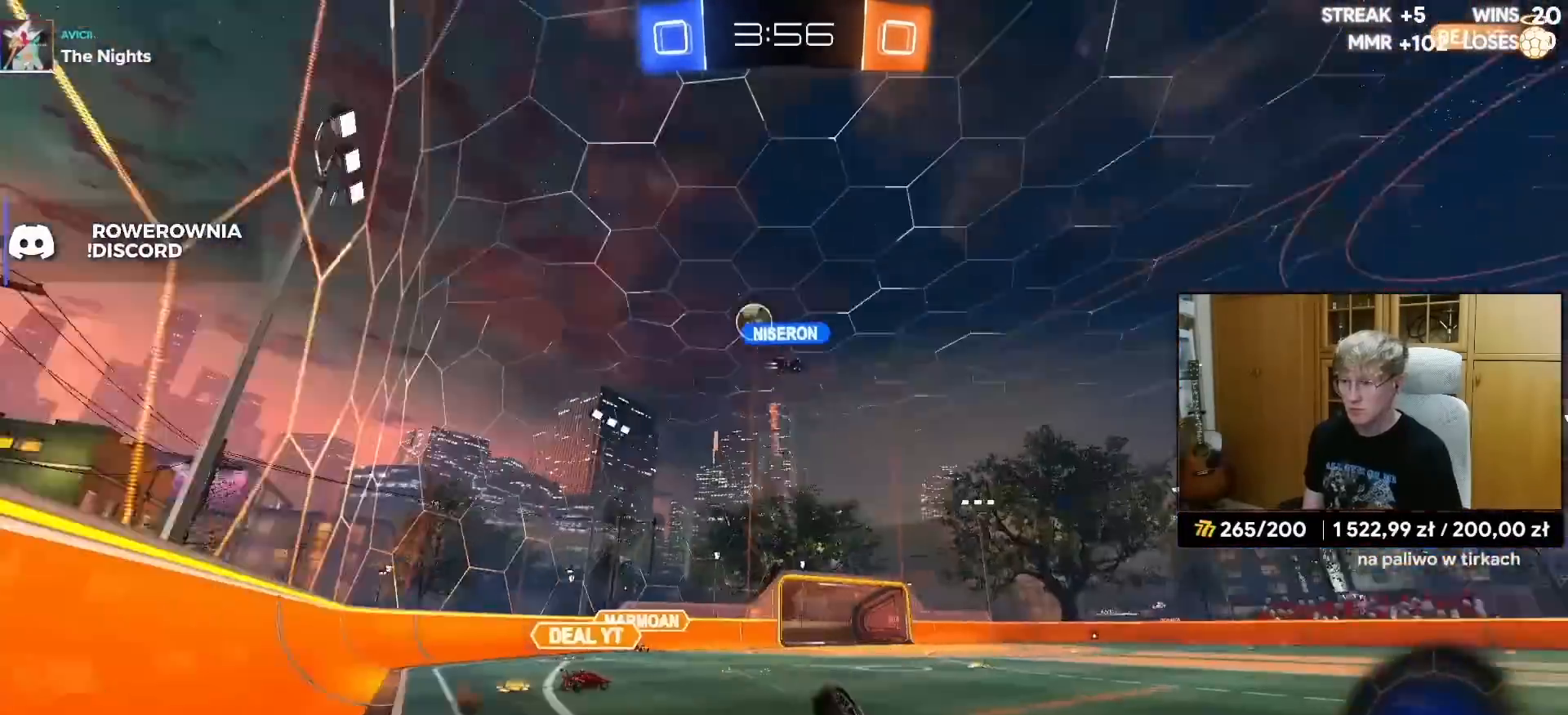
{"buttons": ["R2"], "left_stick": "center", "right_stick": "center", "events": [[300, "left_stick", "left"], [417, "left_stick", "center"], [483, "L1", "up"]]}
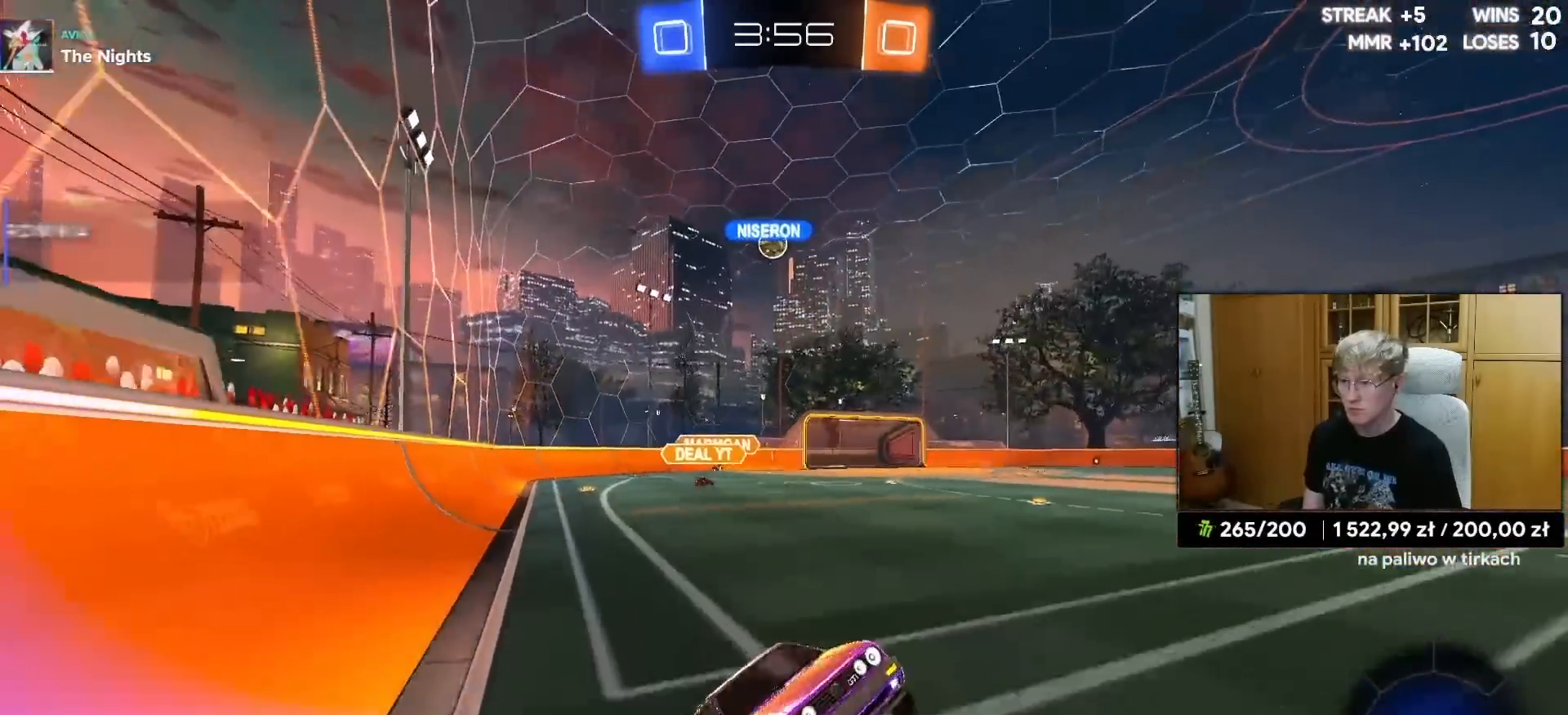
{"buttons": ["R2"], "left_stick": "left", "right_stick": "center", "events": [[233, "left_stick", "left"]]}
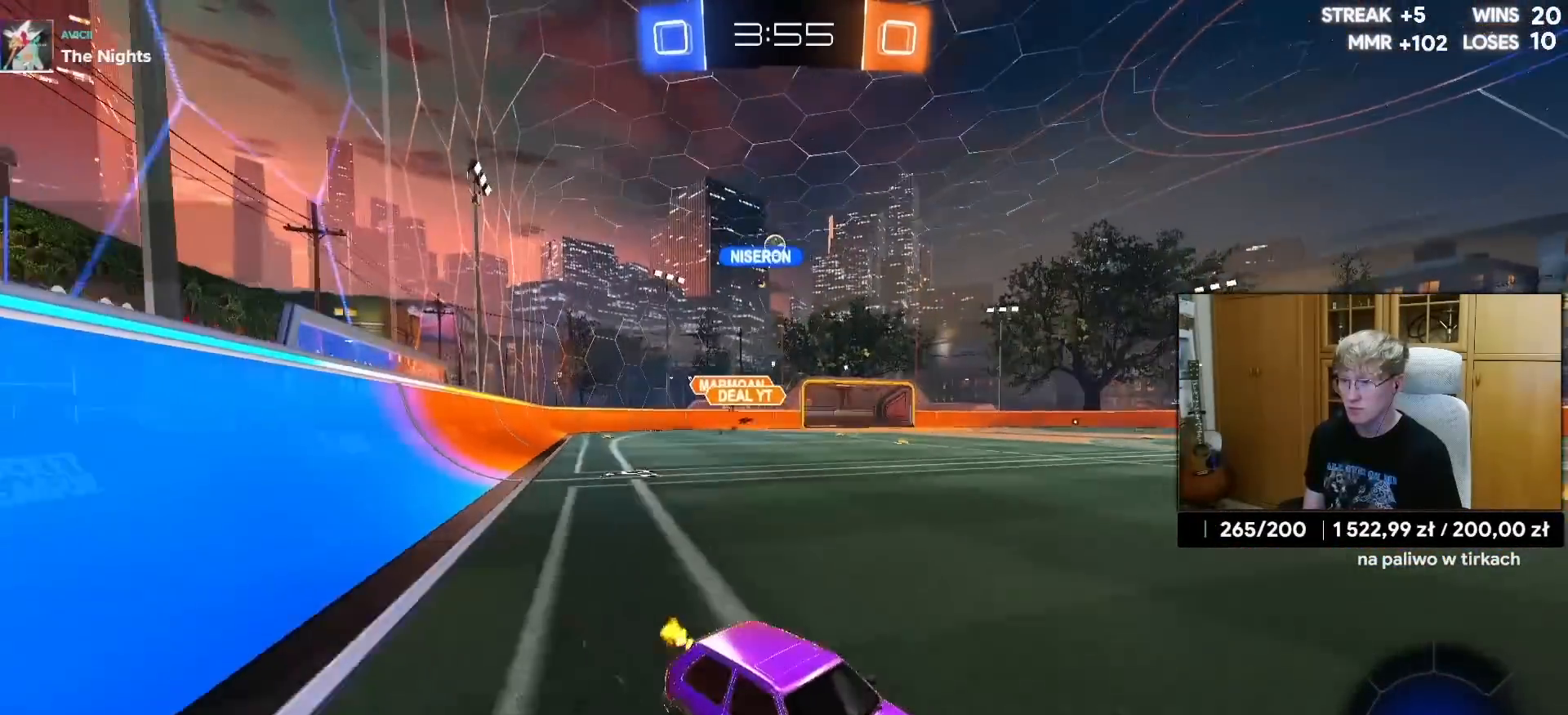
{"buttons": ["R2"], "left_stick": "center", "right_stick": "center", "events": [[483, "left_stick", "center"]]}
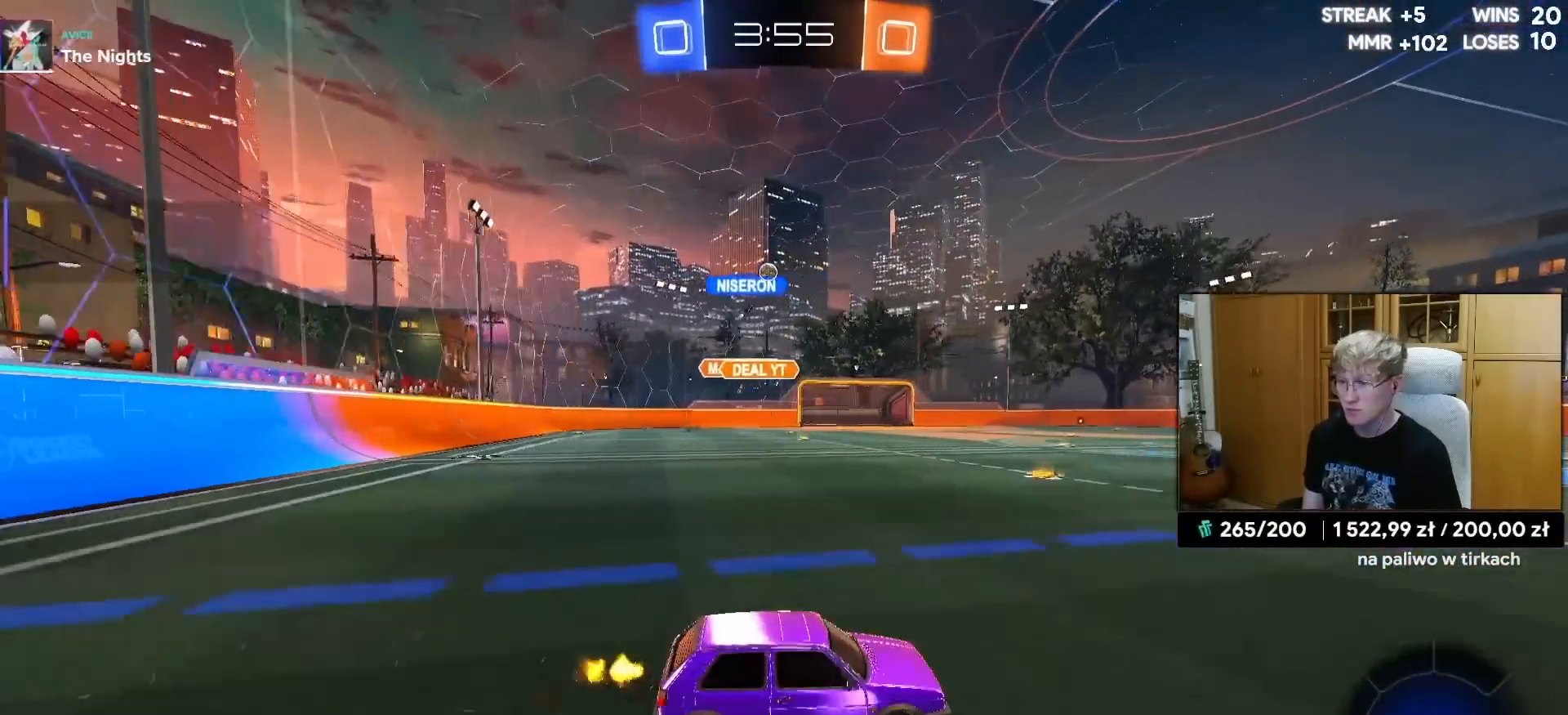
{"buttons": ["L1", "R2"], "left_stick": "left", "right_stick": "center", "events": [[33, "CROSS", "down"], [50, "L1", "down"], [67, "left_stick", "up-left"], [100, "CROSS", "up"], [167, "CROSS", "down"], [200, "left_stick", "down"], [267, "CROSS", "up"], [350, "left_stick", "left"]]}
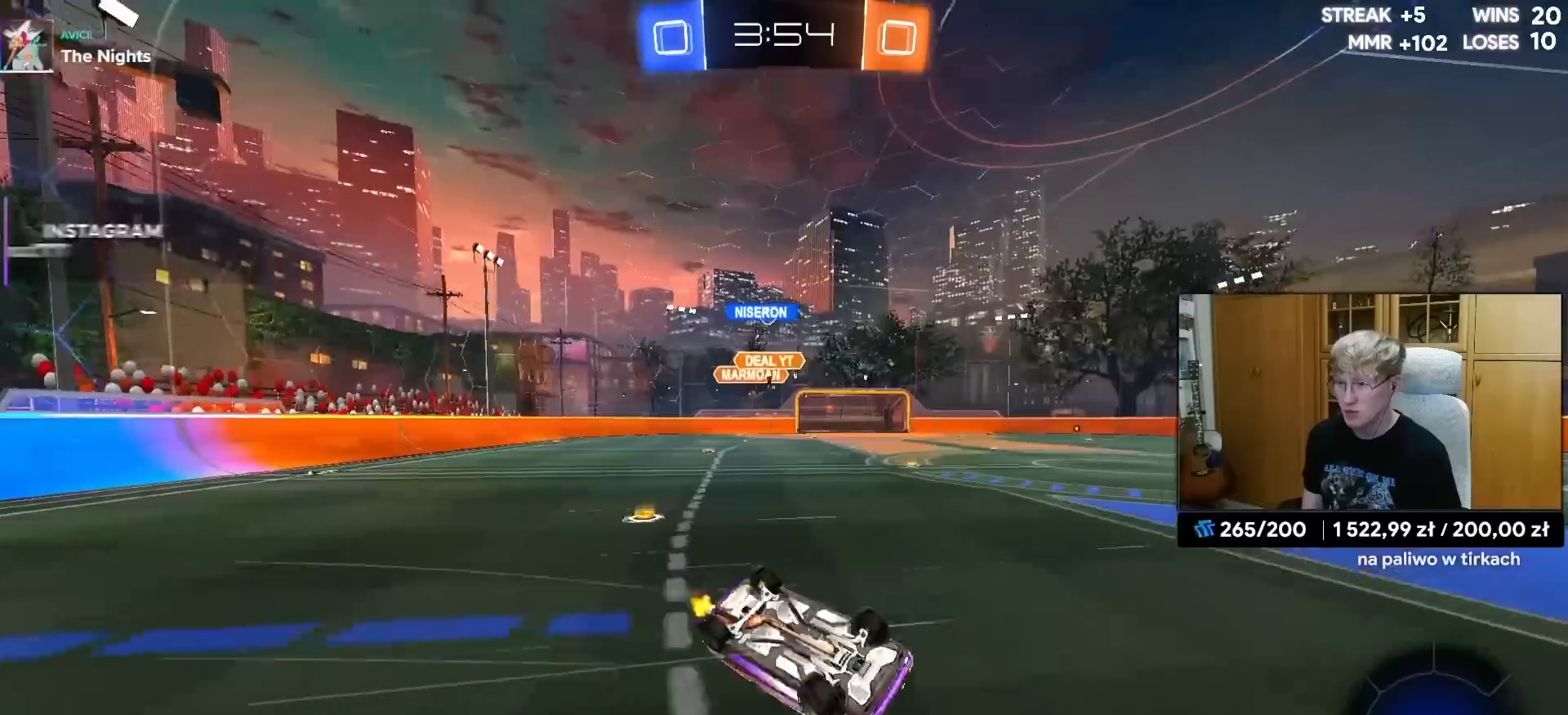
{"buttons": ["R2"], "left_stick": "center", "right_stick": "center", "events": [[17, "left_stick", "down-left"], [333, "L1", "up"], [350, "left_stick", "center"]]}
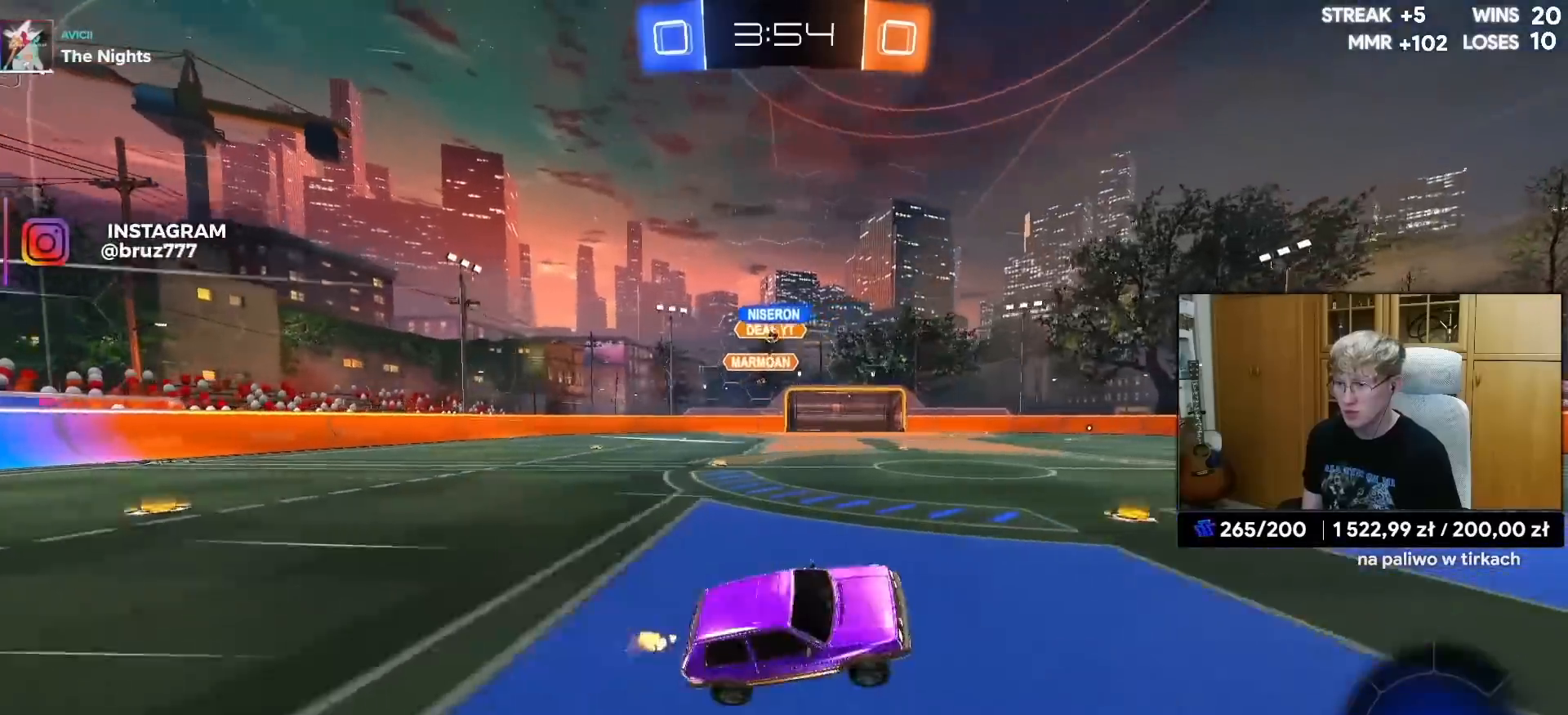
{"buttons": ["R2"], "left_stick": "center", "right_stick": "center", "events": [[250, "left_stick", "left"], [417, "left_stick", "center"]]}
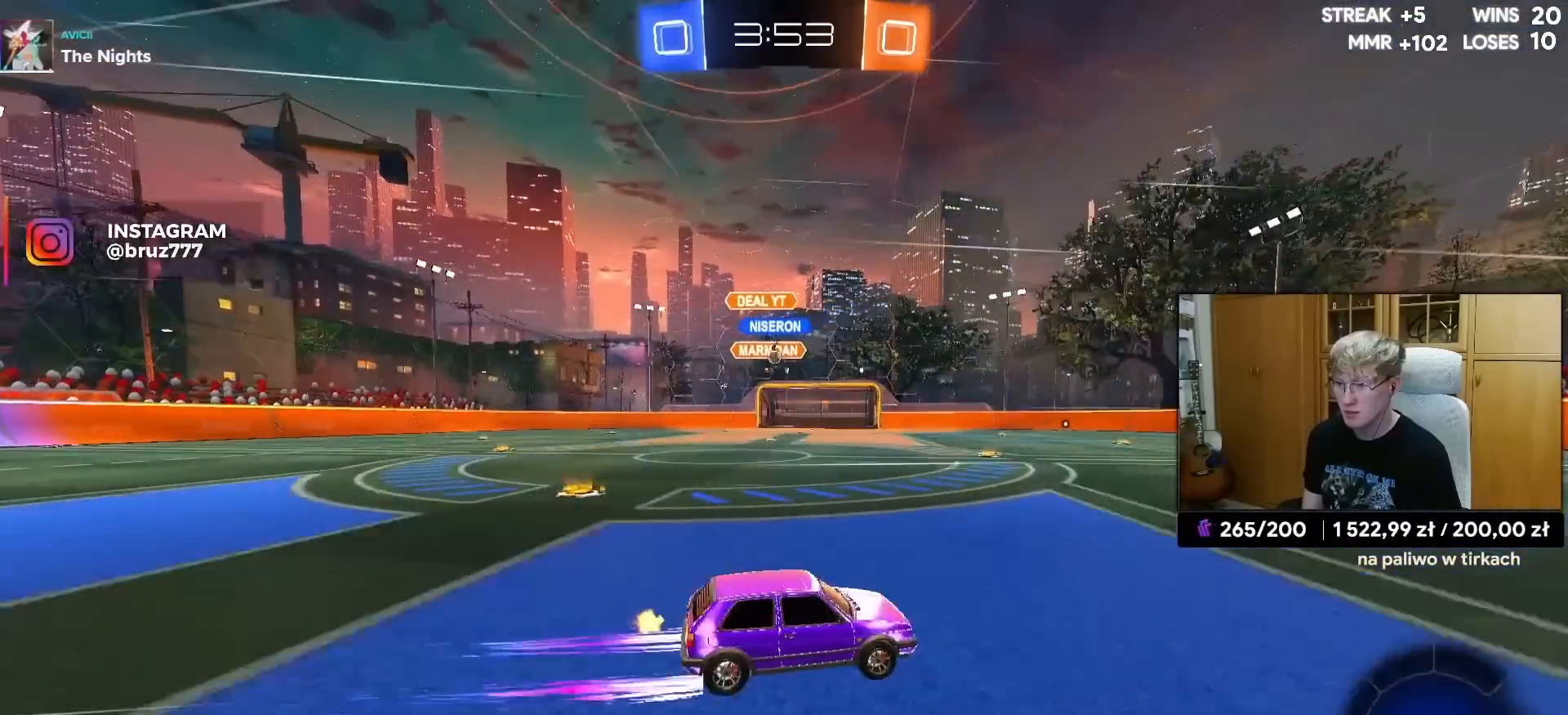
{"buttons": ["R2"], "left_stick": "center", "right_stick": "center", "events": [[217, "left_stick", "up-right"], [333, "left_stick", "center"]]}
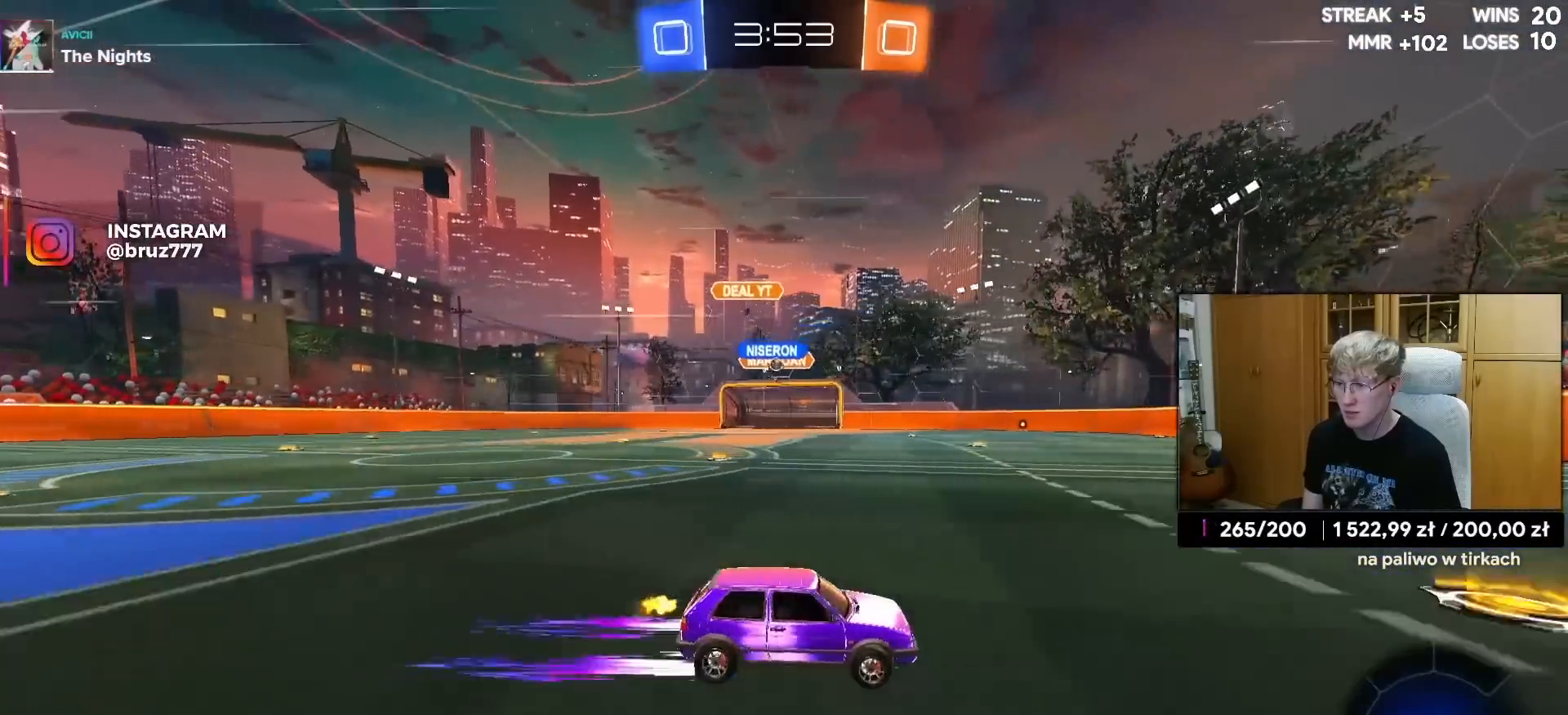
{"buttons": ["R2"], "left_stick": "center", "right_stick": "center", "events": [[283, "left_stick", "left"], [417, "left_stick", "center"]]}
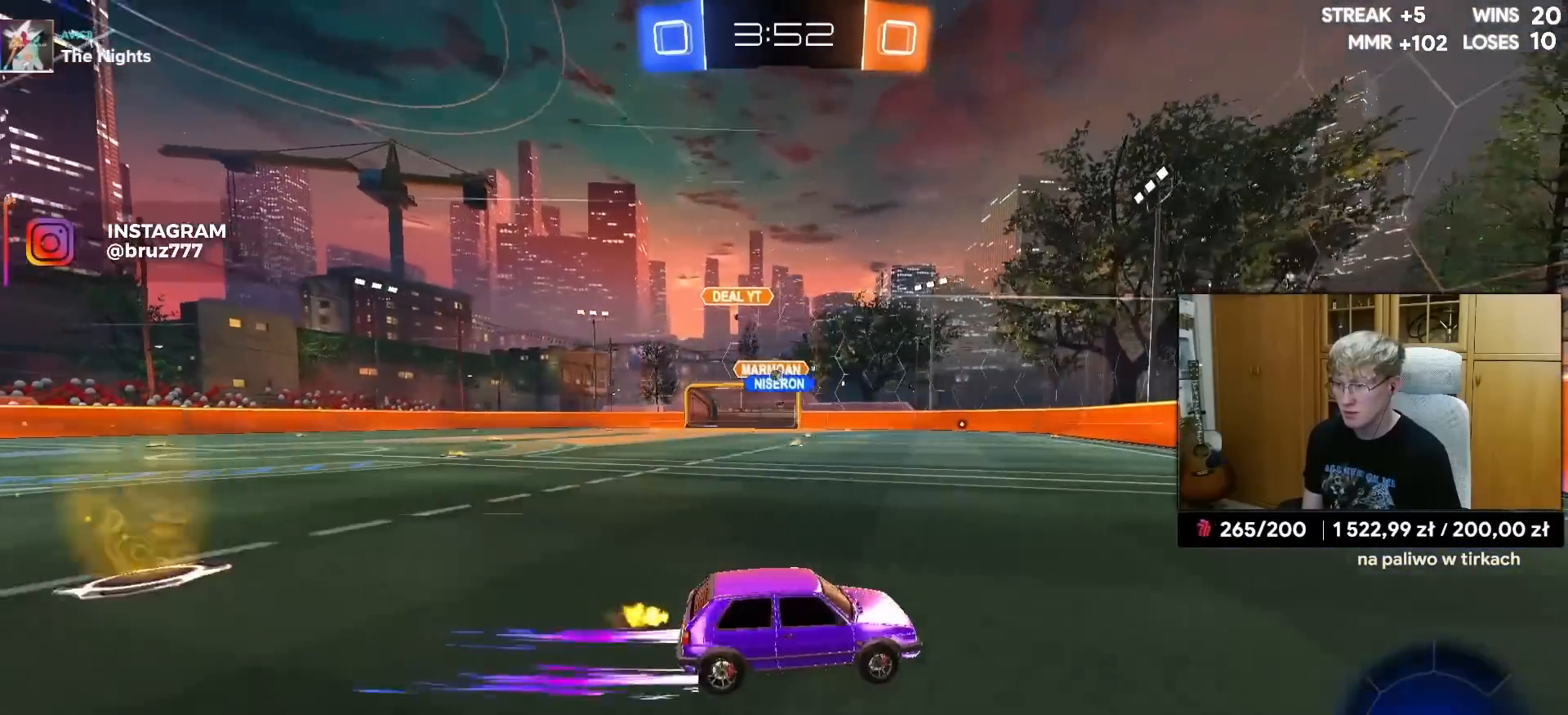
{"buttons": ["R2"], "left_stick": "center", "right_stick": "center", "events": [[50, "left_stick", "left"], [450, "left_stick", "center"]]}
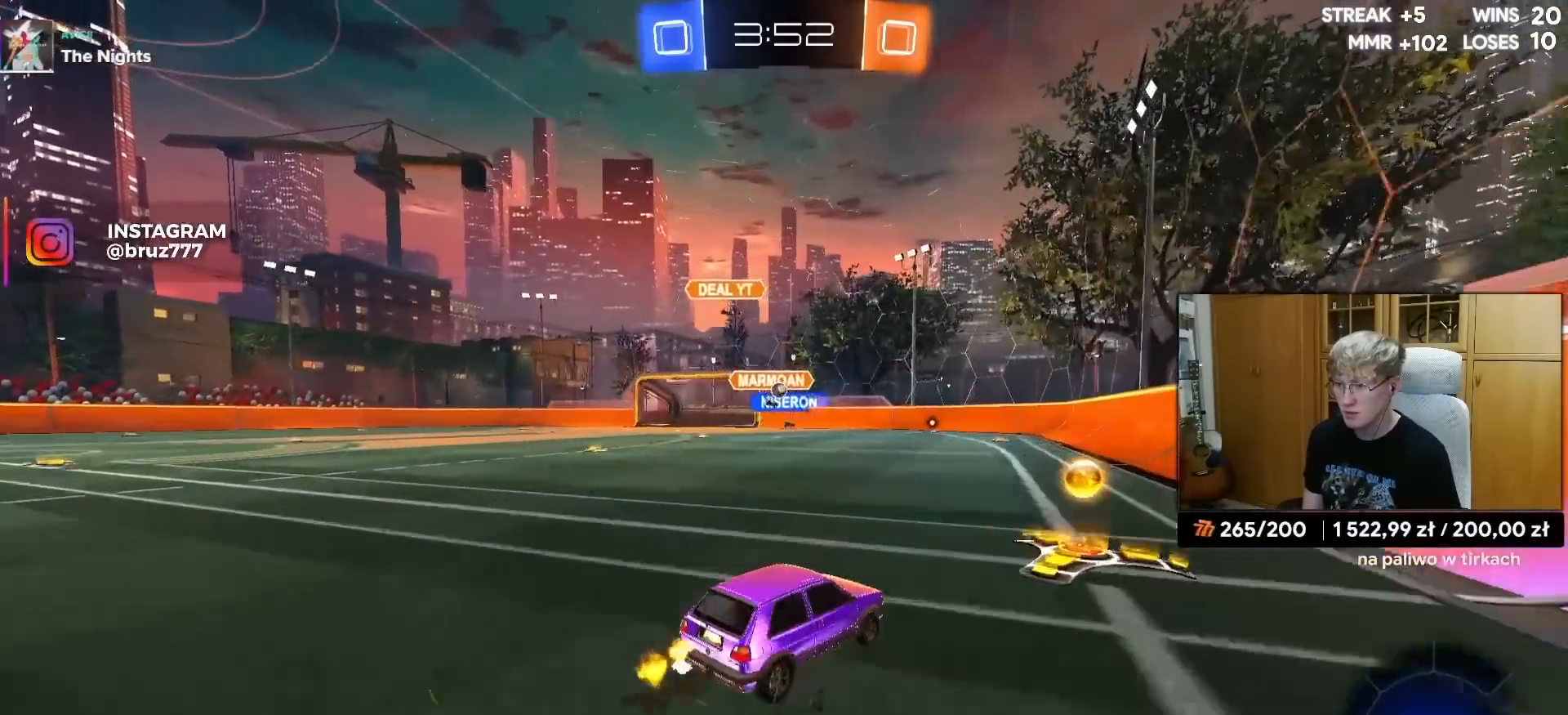
{"buttons": ["R2"], "left_stick": "center", "right_stick": "center", "events": []}
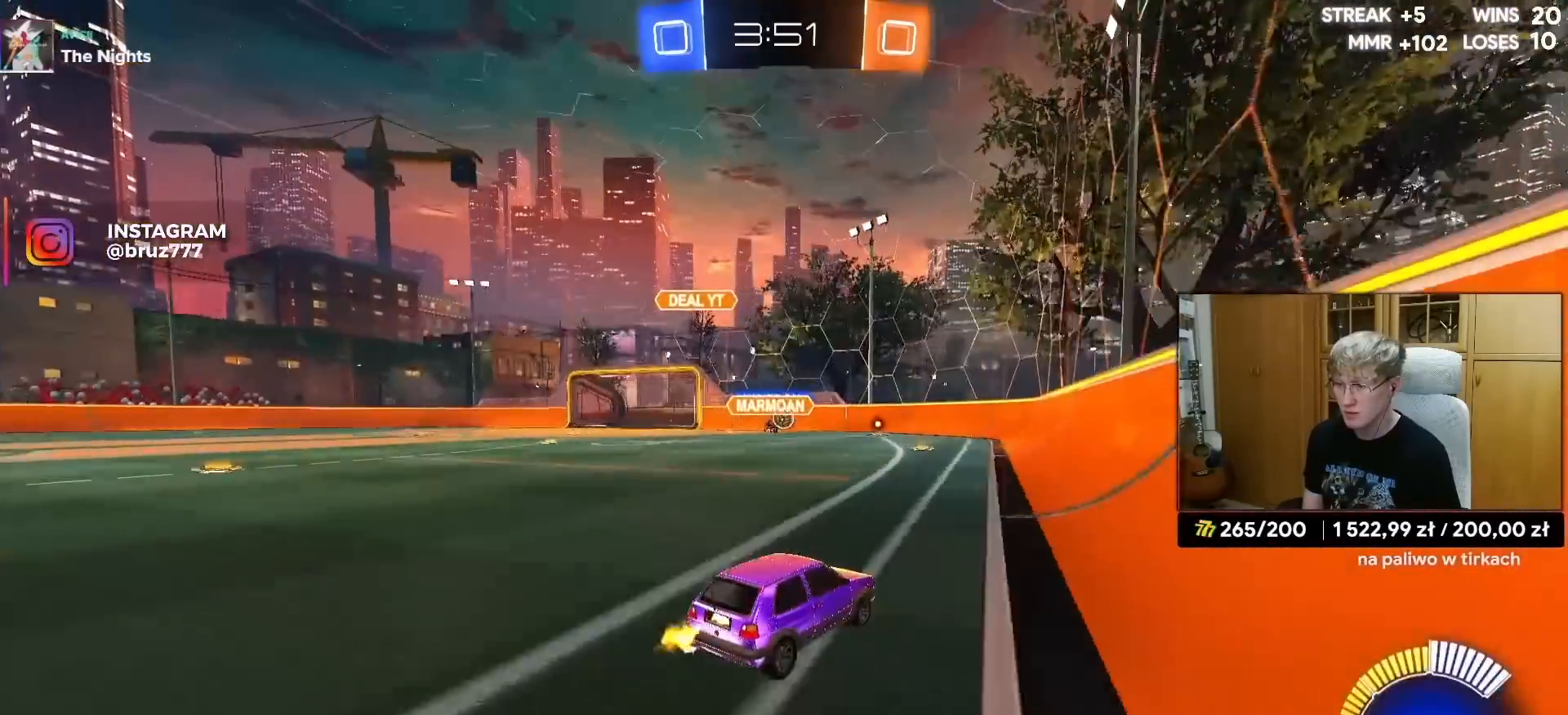
{"buttons": ["R1", "R2"], "left_stick": "center", "right_stick": "center", "events": [[417, "R1", "down"]]}
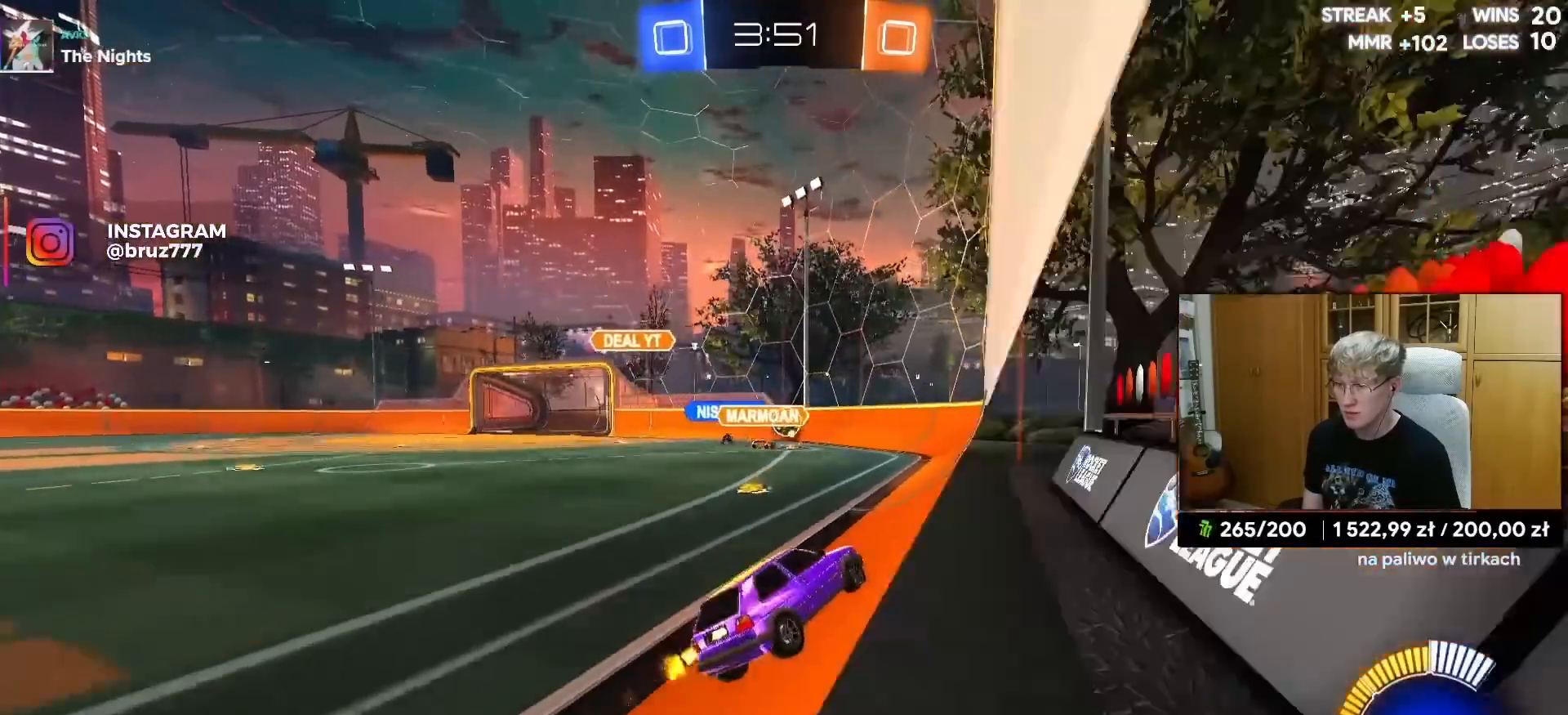
{"buttons": ["R2"], "left_stick": "center", "right_stick": "center", "events": [[33, "R1", "up"], [133, "L2", "down"], [150, "left_stick", "right"], [183, "R2", "up"], [333, "R2", "down"], [333, "left_stick", "center"], [400, "L2", "up"]]}
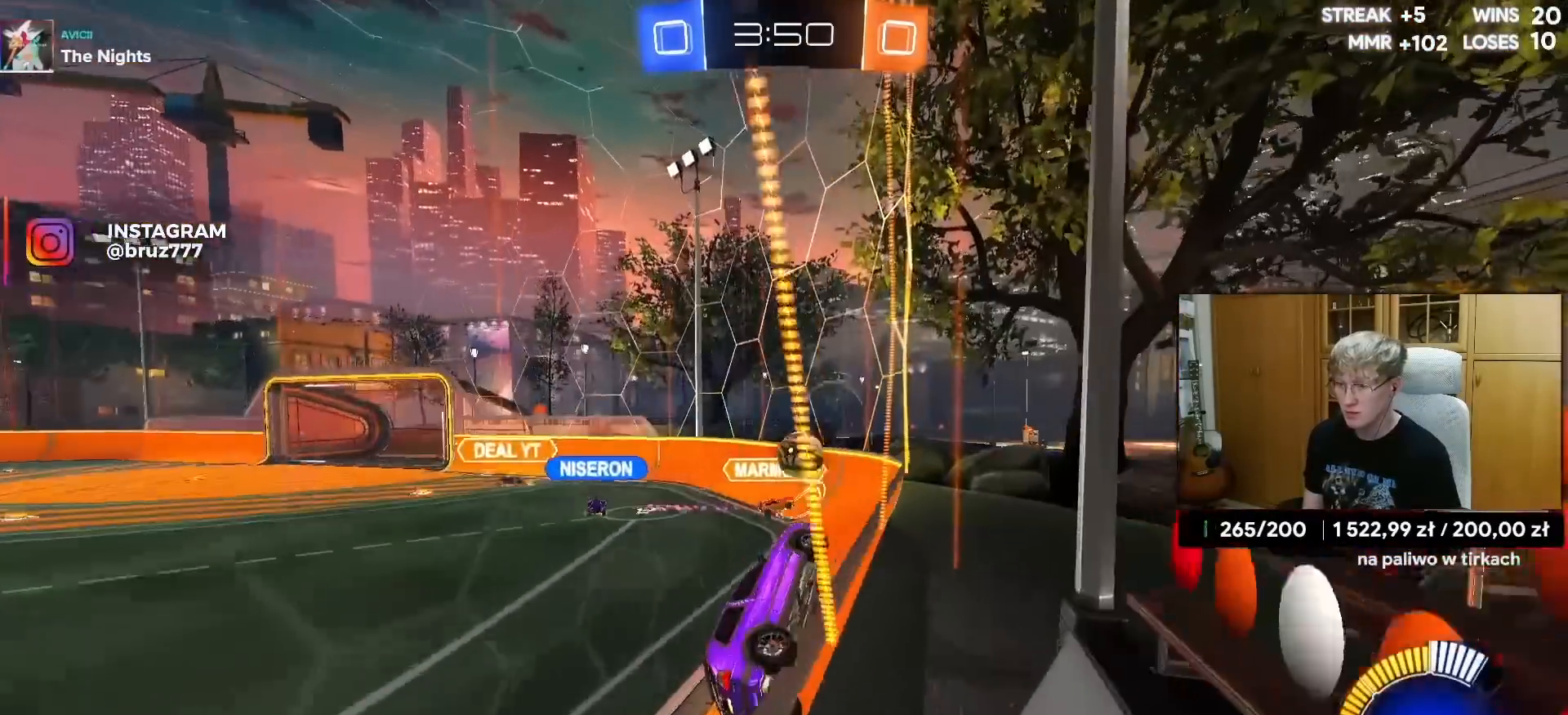
{"buttons": ["CROSS", "R1"], "left_stick": "up-left", "right_stick": "center", "events": [[17, "R1", "down"], [200, "left_stick", "right"], [317, "left_stick", "center"], [467, "CROSS", "down"], [483, "left_stick", "up-left"], [500, "R2", "up"]]}
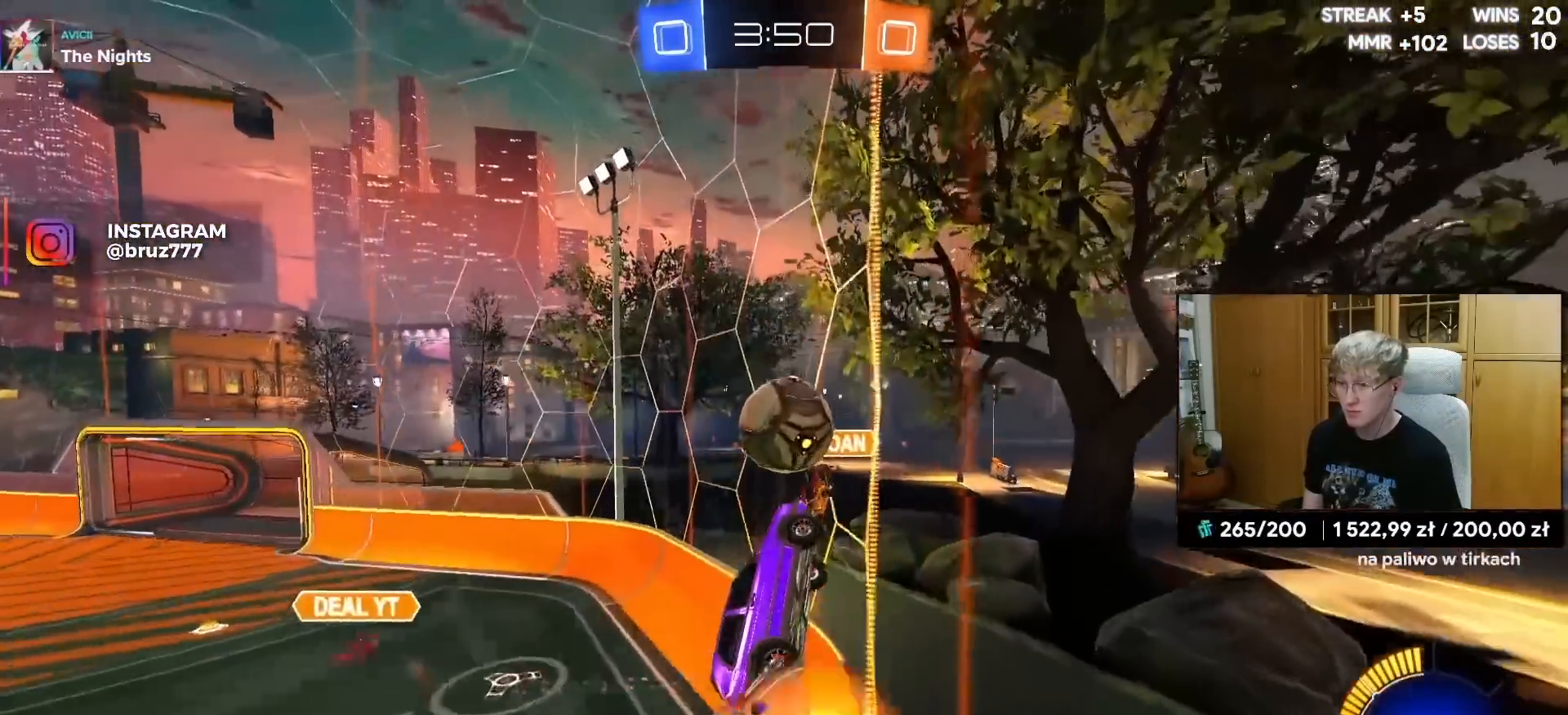
{"buttons": ["L1"], "left_stick": "down-left", "right_stick": "center", "events": [[117, "CROSS", "up"], [117, "L1", "down"], [133, "left_stick", "up"], [167, "CROSS", "down"], [250, "left_stick", "down"], [267, "CROSS", "up"], [267, "R1", "up"], [433, "left_stick", "down-left"]]}
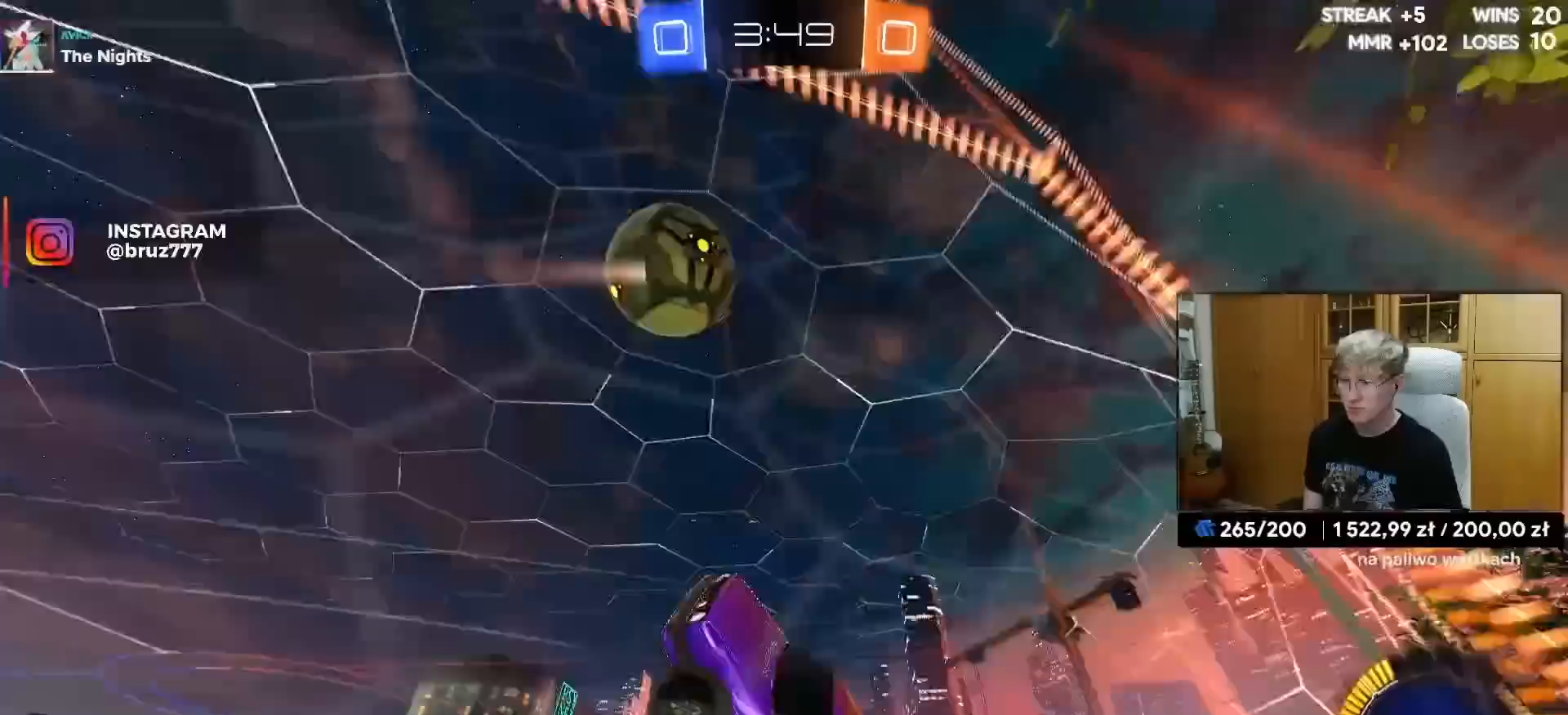
{"buttons": ["R2"], "left_stick": "center", "right_stick": "center", "events": [[17, "left_stick", "left"], [150, "R2", "down"], [267, "L1", "up"], [467, "left_stick", "center"]]}
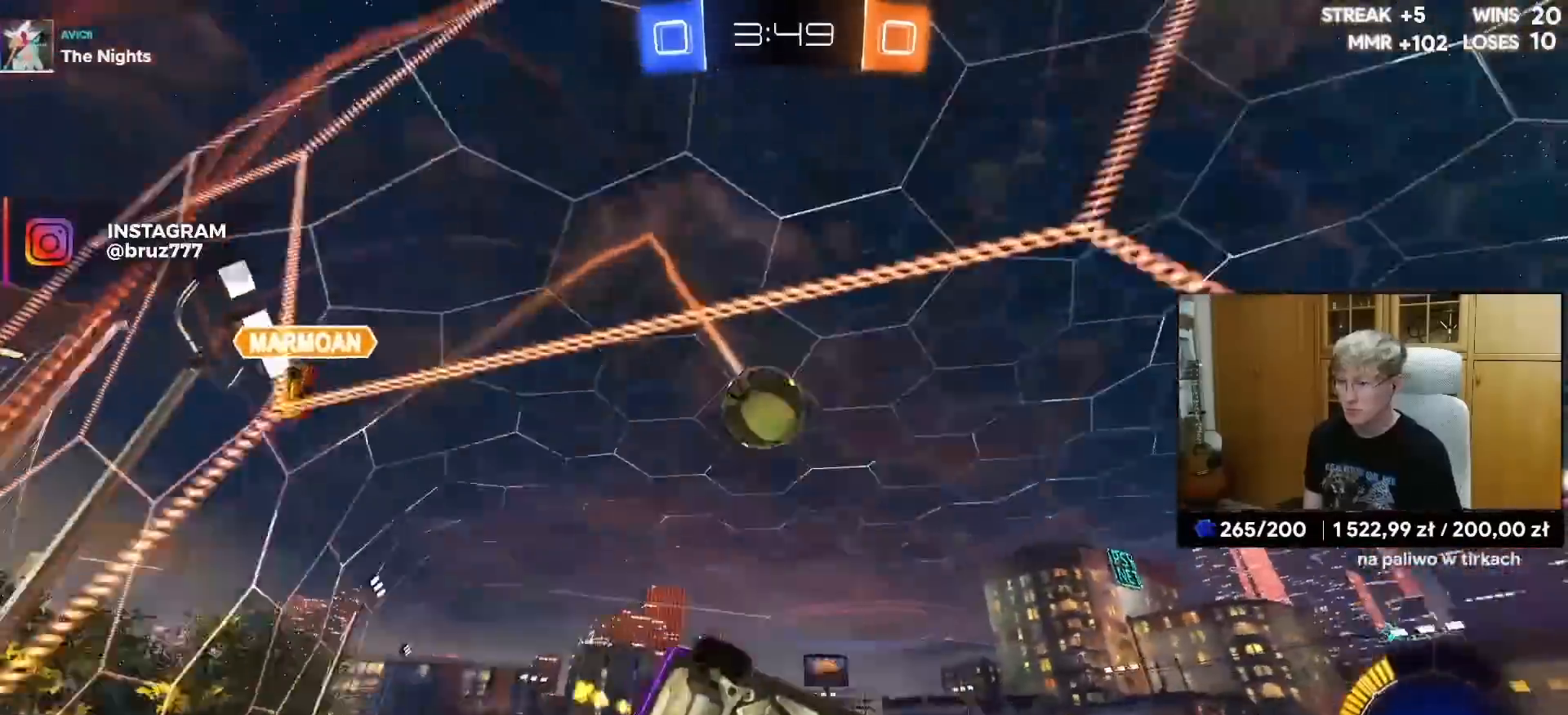
{"buttons": ["R2"], "left_stick": "right", "right_stick": "center", "events": [[117, "left_stick", "down-right"], [283, "L1", "down"], [417, "L1", "up"], [450, "left_stick", "right"]]}
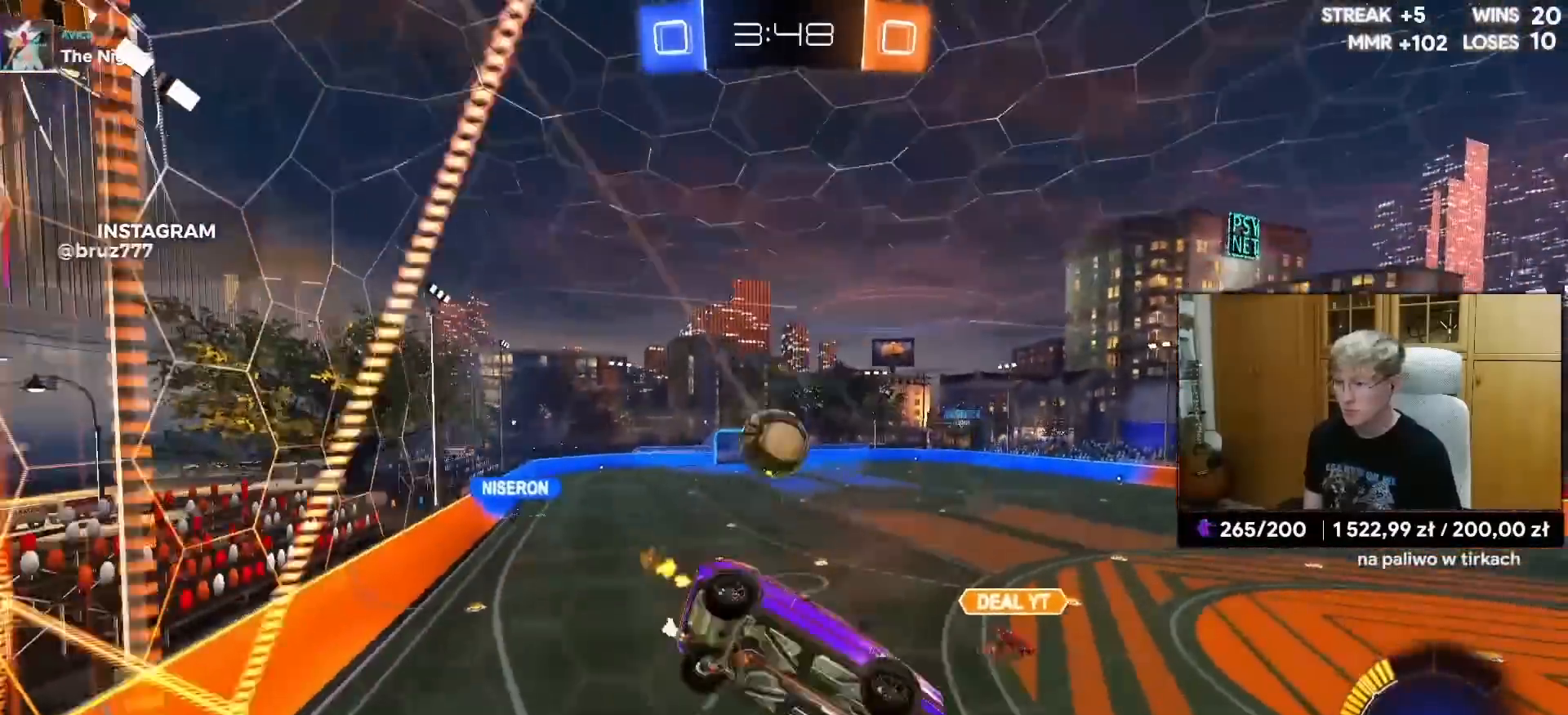
{"buttons": ["R2"], "left_stick": "center", "right_stick": "center", "events": [[67, "left_stick", "center"], [200, "left_stick", "left"], [283, "left_stick", "center"]]}
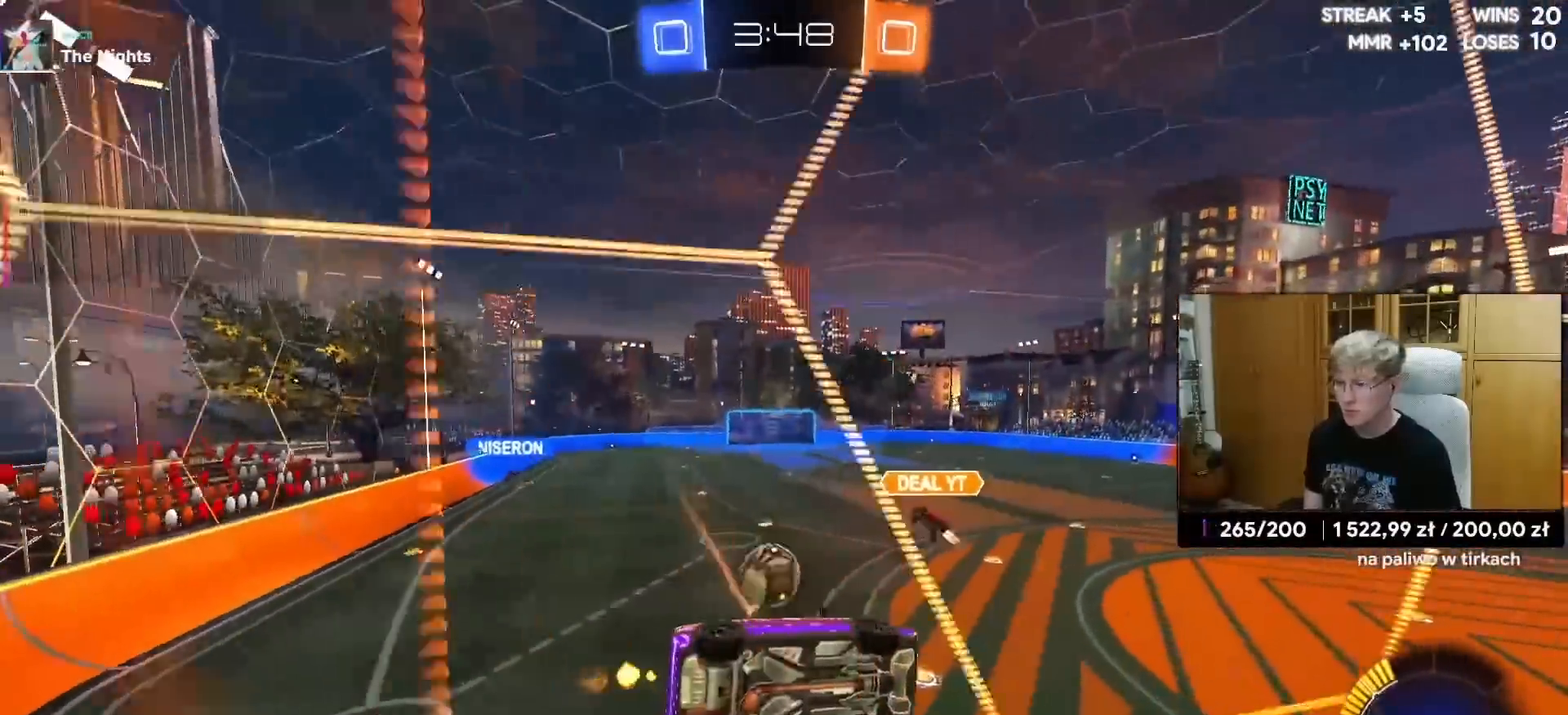
{"buttons": ["R2"], "left_stick": "center", "right_stick": "center", "events": [[50, "left_stick", "right"], [167, "left_stick", "center"], [217, "L2", "down"], [250, "left_stick", "right"], [367, "L2", "up"], [417, "left_stick", "center"]]}
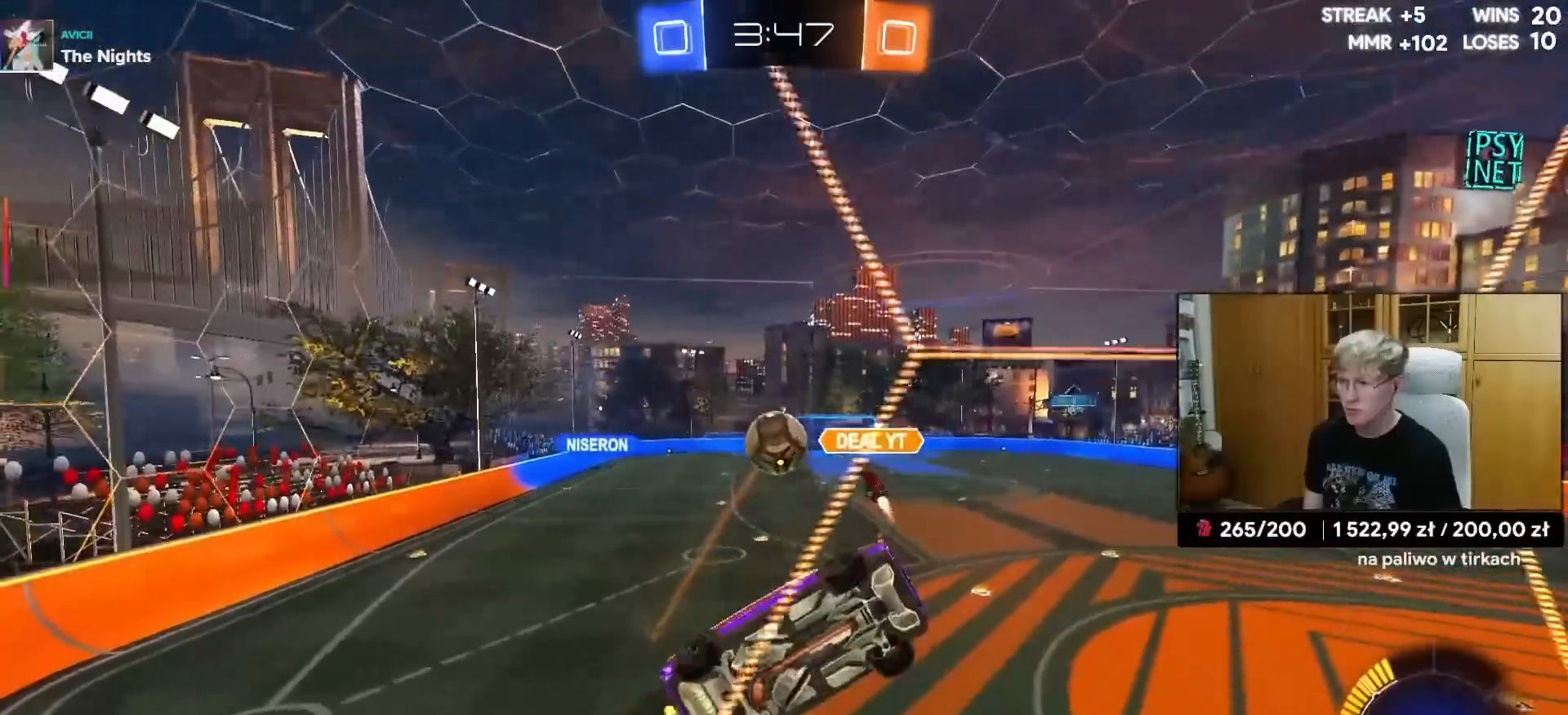
{"buttons": ["L1", "R2"], "left_stick": "down-left", "right_stick": "center", "events": [[50, "left_stick", "down-right"], [67, "CROSS", "down"], [267, "left_stick", "center"], [283, "CROSS", "up"], [283, "R1", "down"], [350, "CROSS", "down"], [400, "R2", "up"], [400, "left_stick", "down-right"], [467, "CROSS", "up"], [483, "L1", "down"], [483, "R1", "up"], [483, "R2", "down"], [483, "left_stick", "down-left"]]}
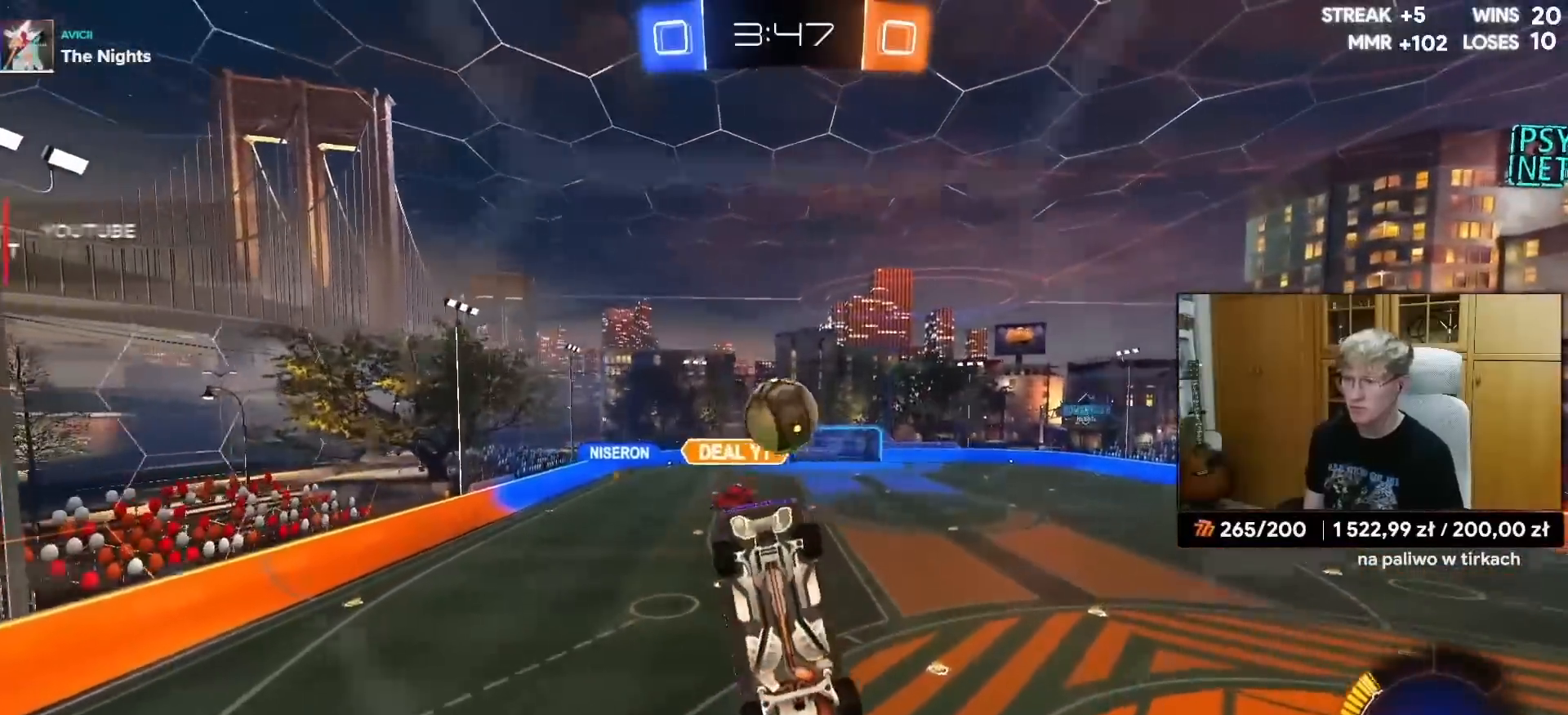
{"buttons": [], "left_stick": "down-left", "right_stick": "center", "events": [[17, "R2", "up"], [17, "left_stick", "left"], [183, "left_stick", "down-left"], [417, "L1", "up"]]}
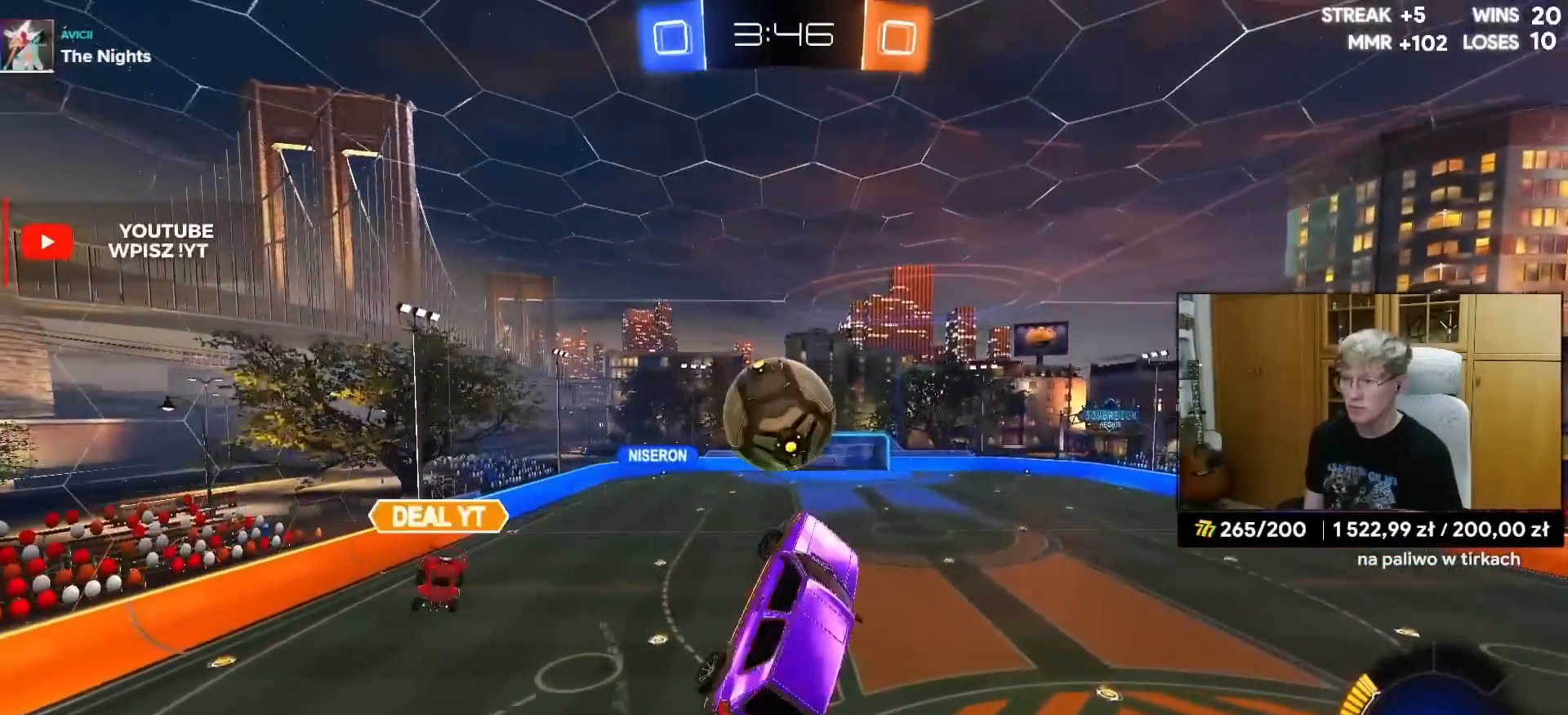
{"buttons": ["R1"], "left_stick": "left", "right_stick": "center", "events": [[250, "left_stick", "left"], [350, "R1", "down"]]}
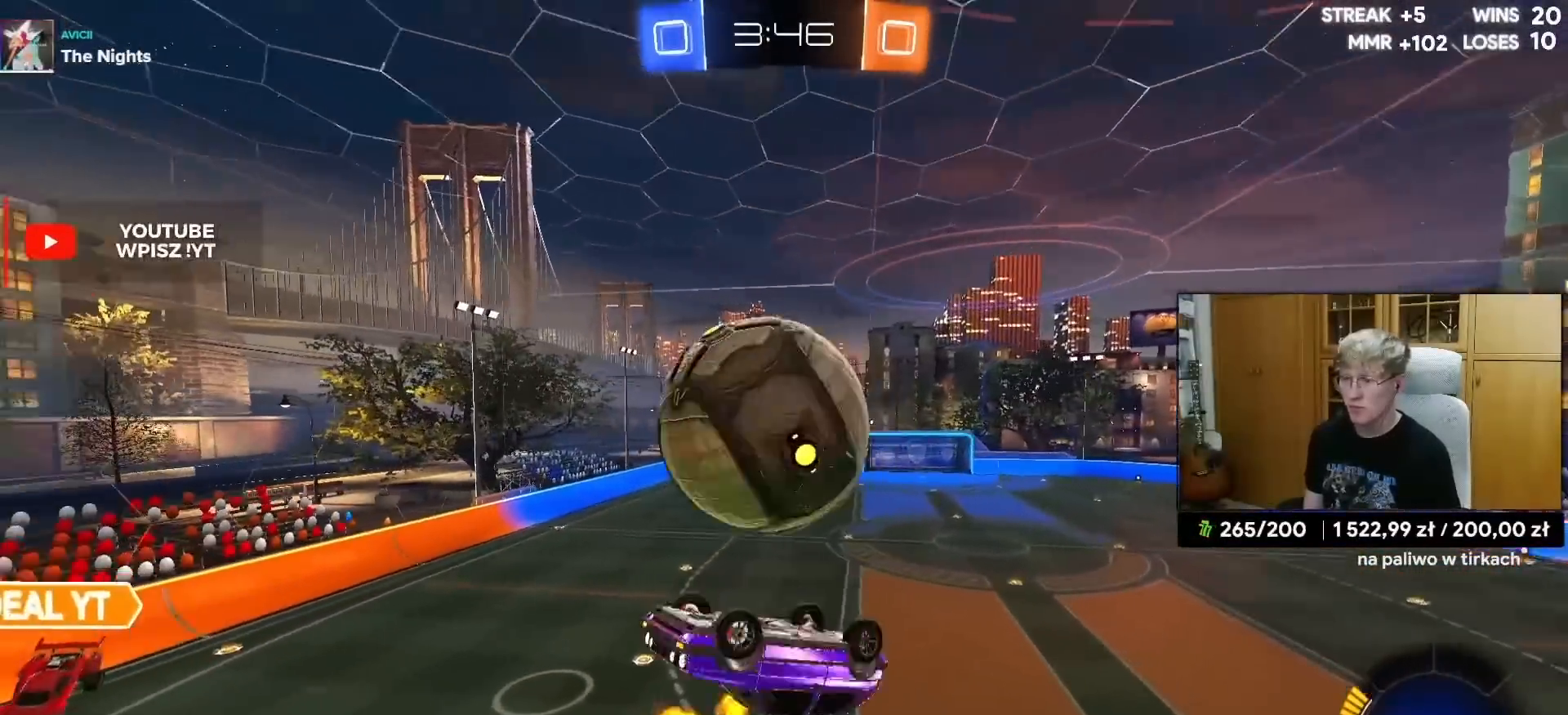
{"buttons": ["L1"], "left_stick": "up-left", "right_stick": "center", "events": [[150, "left_stick", "up-right"], [183, "L1", "down"], [350, "R1", "up"], [433, "left_stick", "up-left"]]}
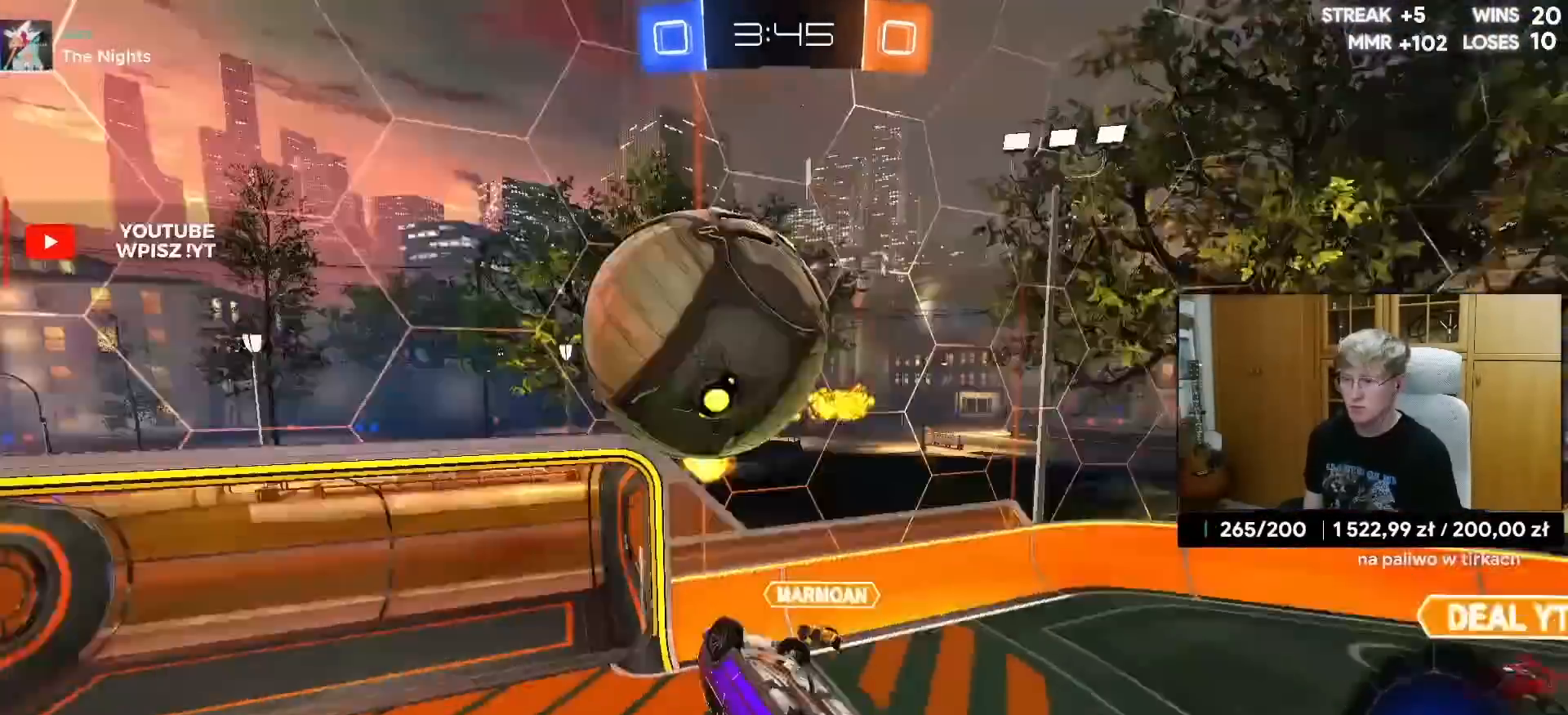
{"buttons": [], "left_stick": "up", "right_stick": "center", "events": [[83, "left_stick", "down-left"], [150, "left_stick", "down"], [200, "L1", "up"], [217, "CROSS", "down"], [333, "CROSS", "up"], [500, "left_stick", "up"]]}
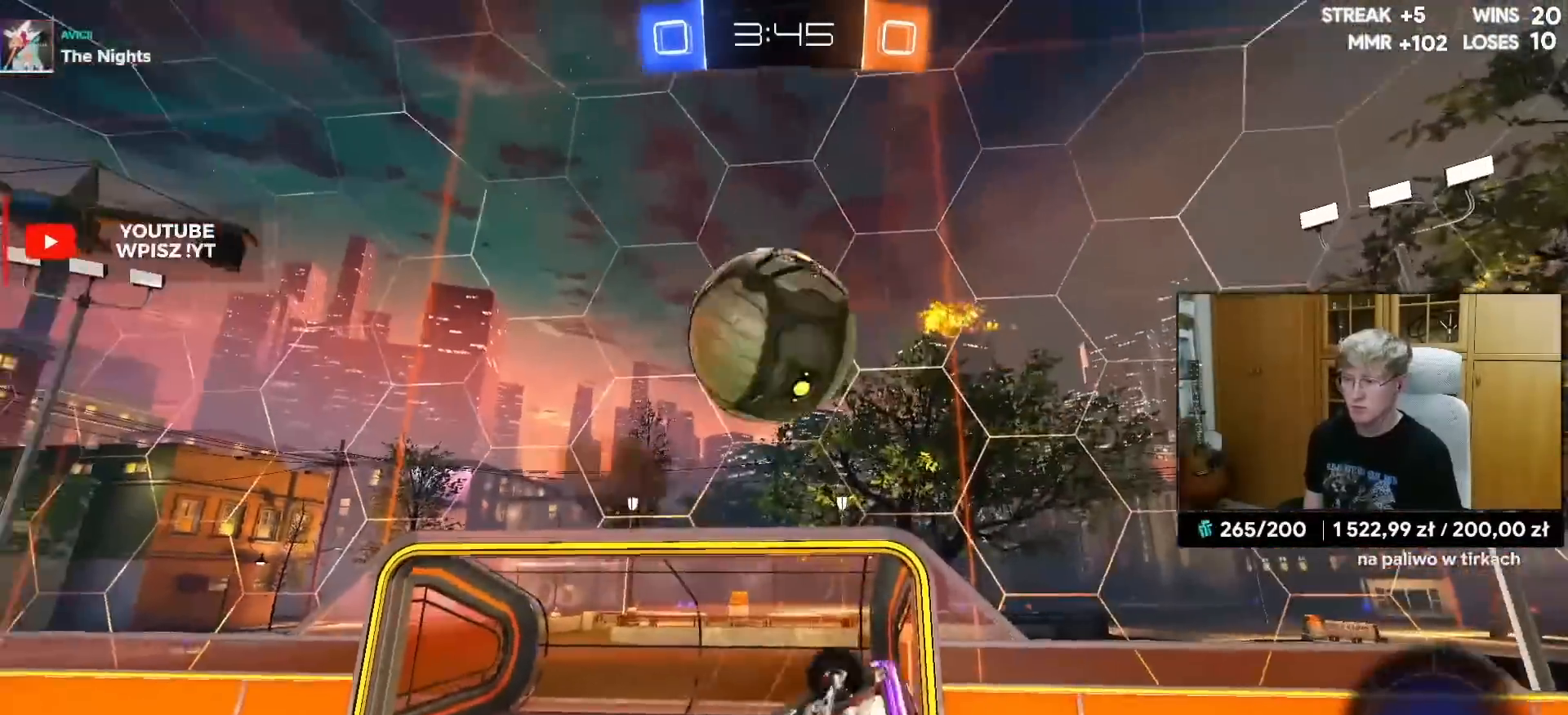
{"buttons": [], "left_stick": "up-left", "right_stick": "center", "events": [[33, "R1", "down"], [67, "left_stick", "up-left"], [100, "L1", "down"], [233, "R1", "up"], [333, "L1", "up"]]}
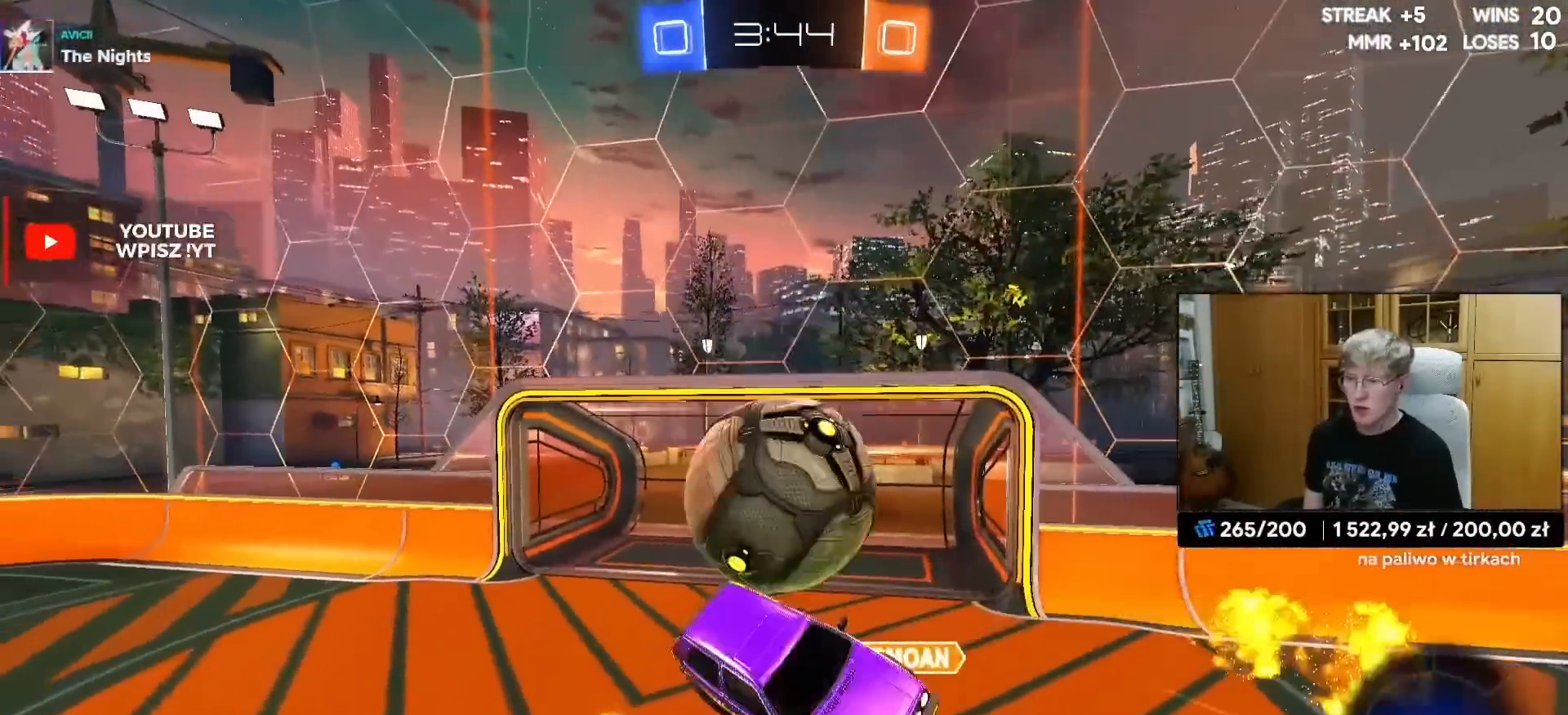
{"buttons": [], "left_stick": "down-left", "right_stick": "center", "events": [[300, "left_stick", "down-left"]]}
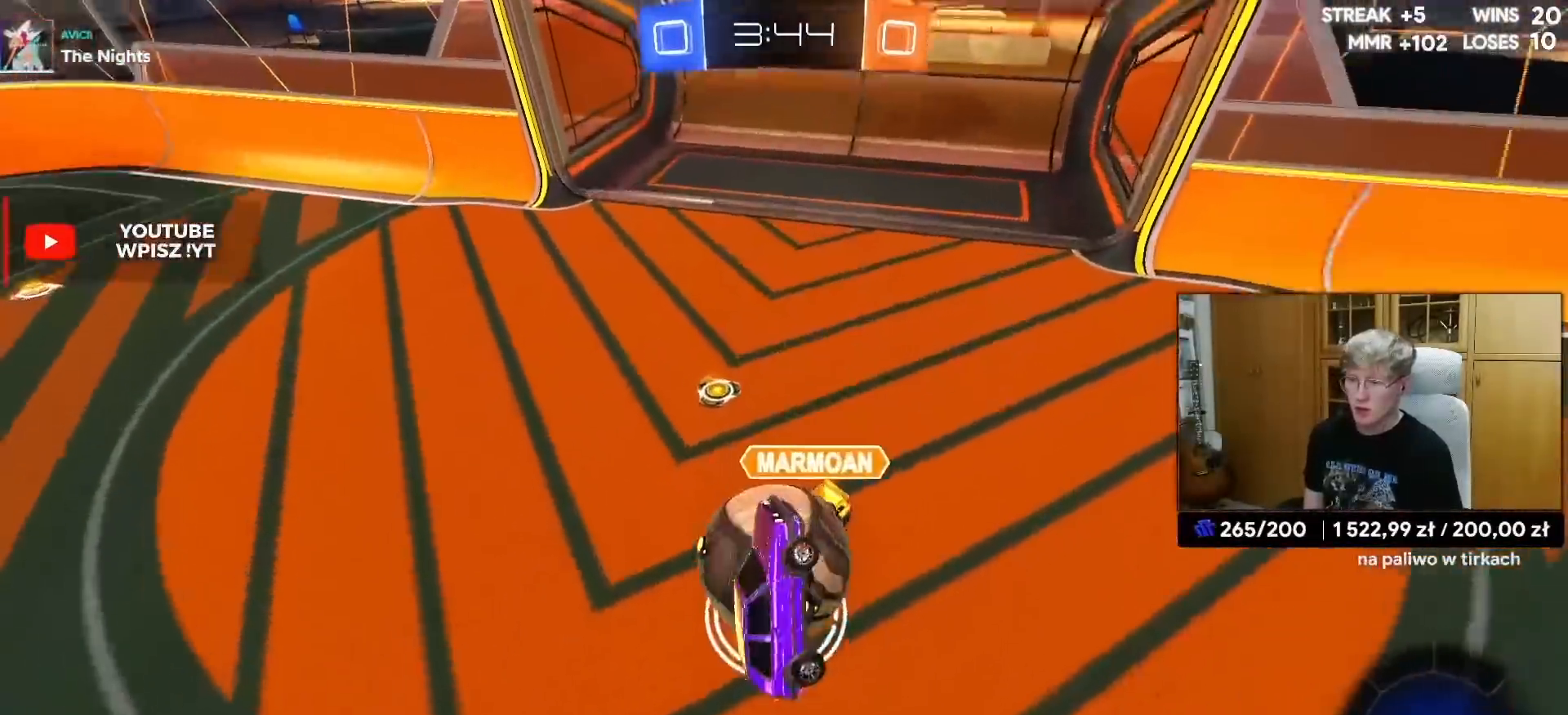
{"buttons": ["R2"], "left_stick": "left", "right_stick": "center", "events": [[183, "left_stick", "down-right"], [233, "L1", "down"], [267, "left_stick", "right"], [467, "L1", "up"], [467, "R2", "down"], [483, "left_stick", "left"]]}
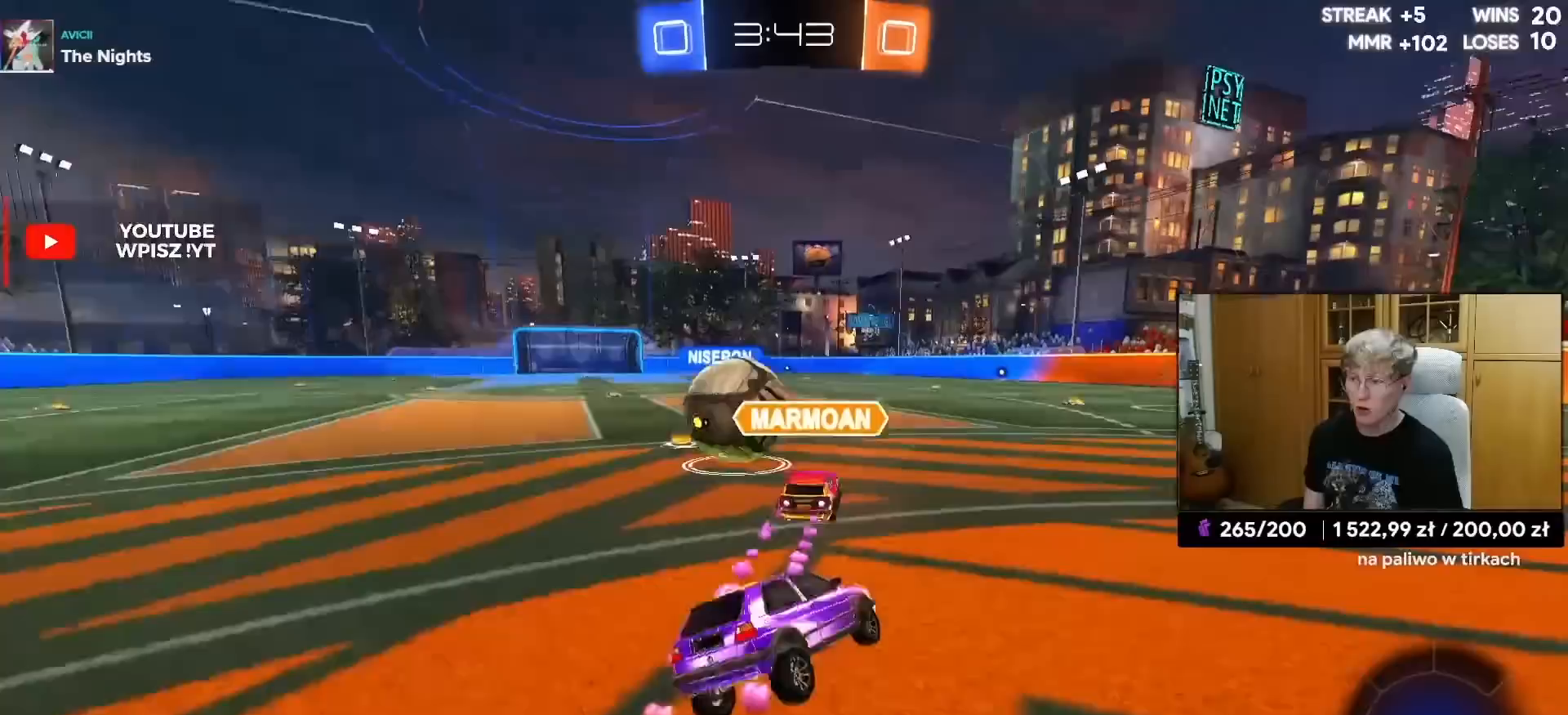
{"buttons": ["R1", "R2"], "left_stick": "left", "right_stick": "center", "events": [[167, "R1", "down"], [183, "left_stick", "center"], [250, "left_stick", "left"]]}
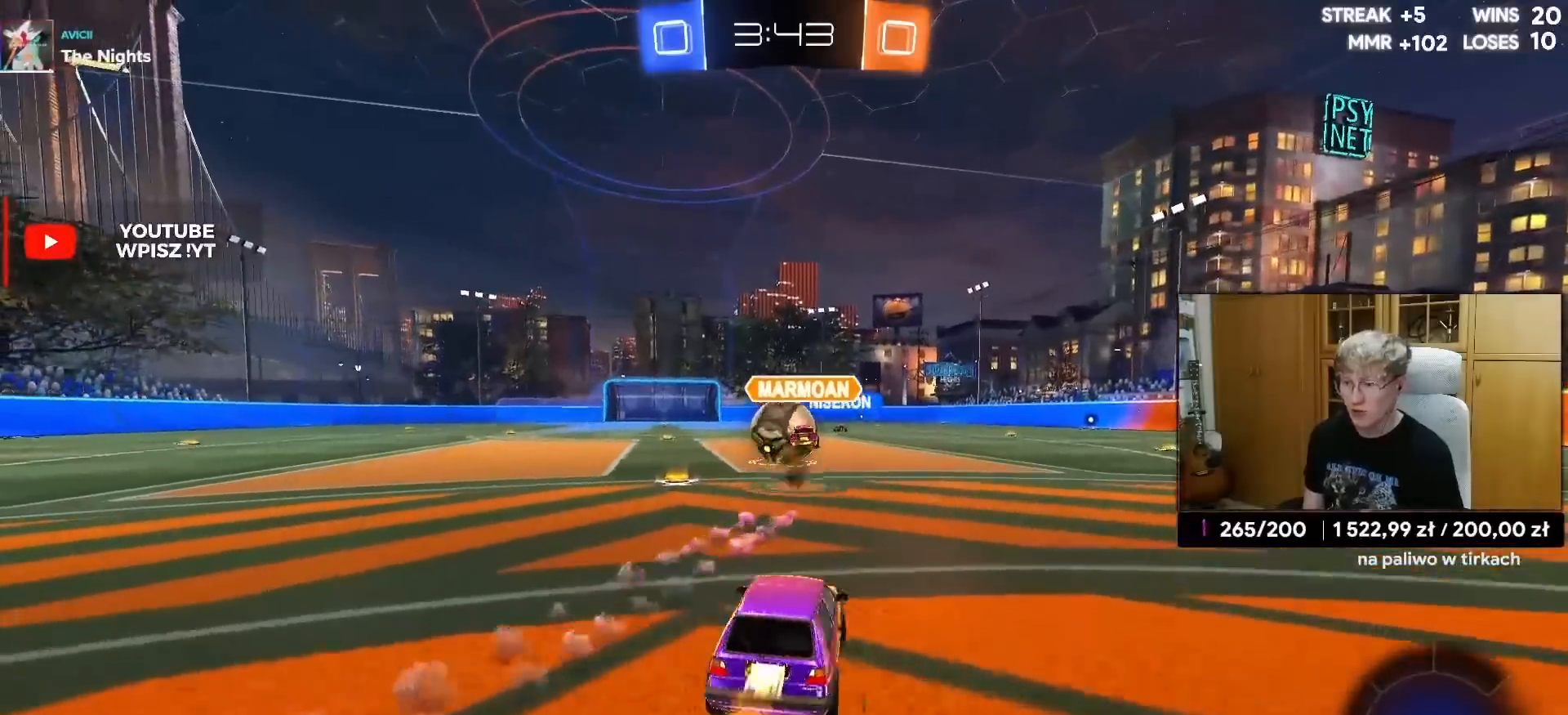
{"buttons": ["L1", "R1"], "left_stick": "down", "right_stick": "center", "events": [[150, "left_stick", "center"], [200, "left_stick", "right"], [300, "CROSS", "down"], [350, "L1", "down"], [350, "left_stick", "up-left"], [367, "CROSS", "up"], [400, "R2", "up"], [433, "CROSS", "down"], [450, "L3", "down"], [483, "left_stick", "down"], [500, "CROSS", "up"], [500, "L3", "up"]]}